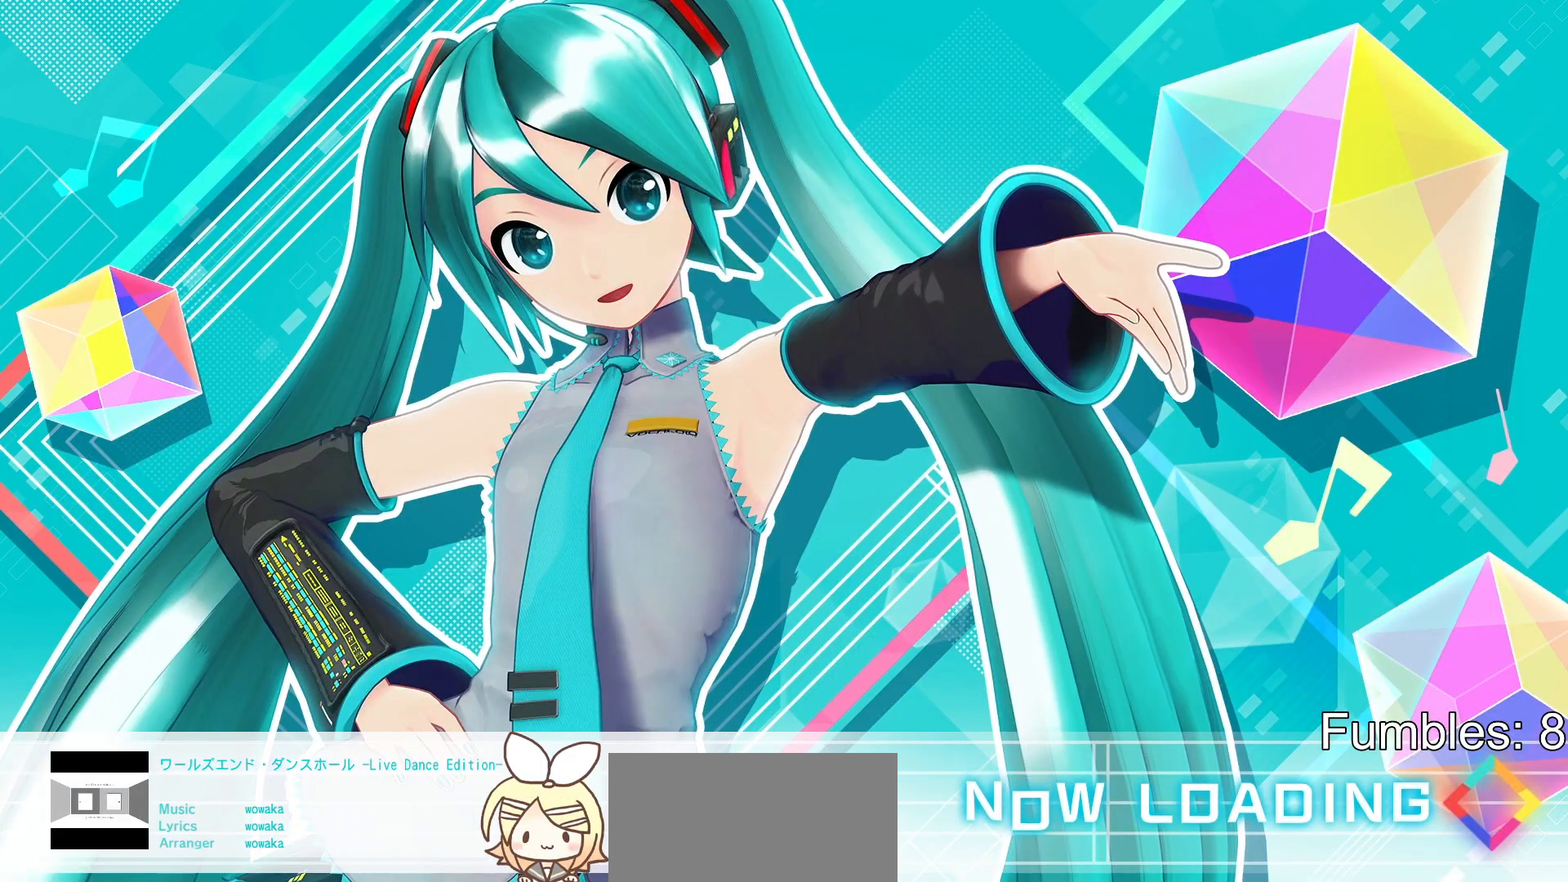
Gameplay with a controller (PlayStation layout); each line is a JSON object with the inputs held at the frame after it. "events" lists button and stick changes between this image and that frame as [ms after this image, input, new state], when the widget could be followed in between. Not read: L3.
{"buttons": [], "left_stick": "center", "right_stick": "center", "events": [[50, "TRIANGLE", "down"], [117, "TRIANGLE", "up"], [383, "DPAD_RIGHT", "down"], [450, "DPAD_RIGHT", "up"]]}
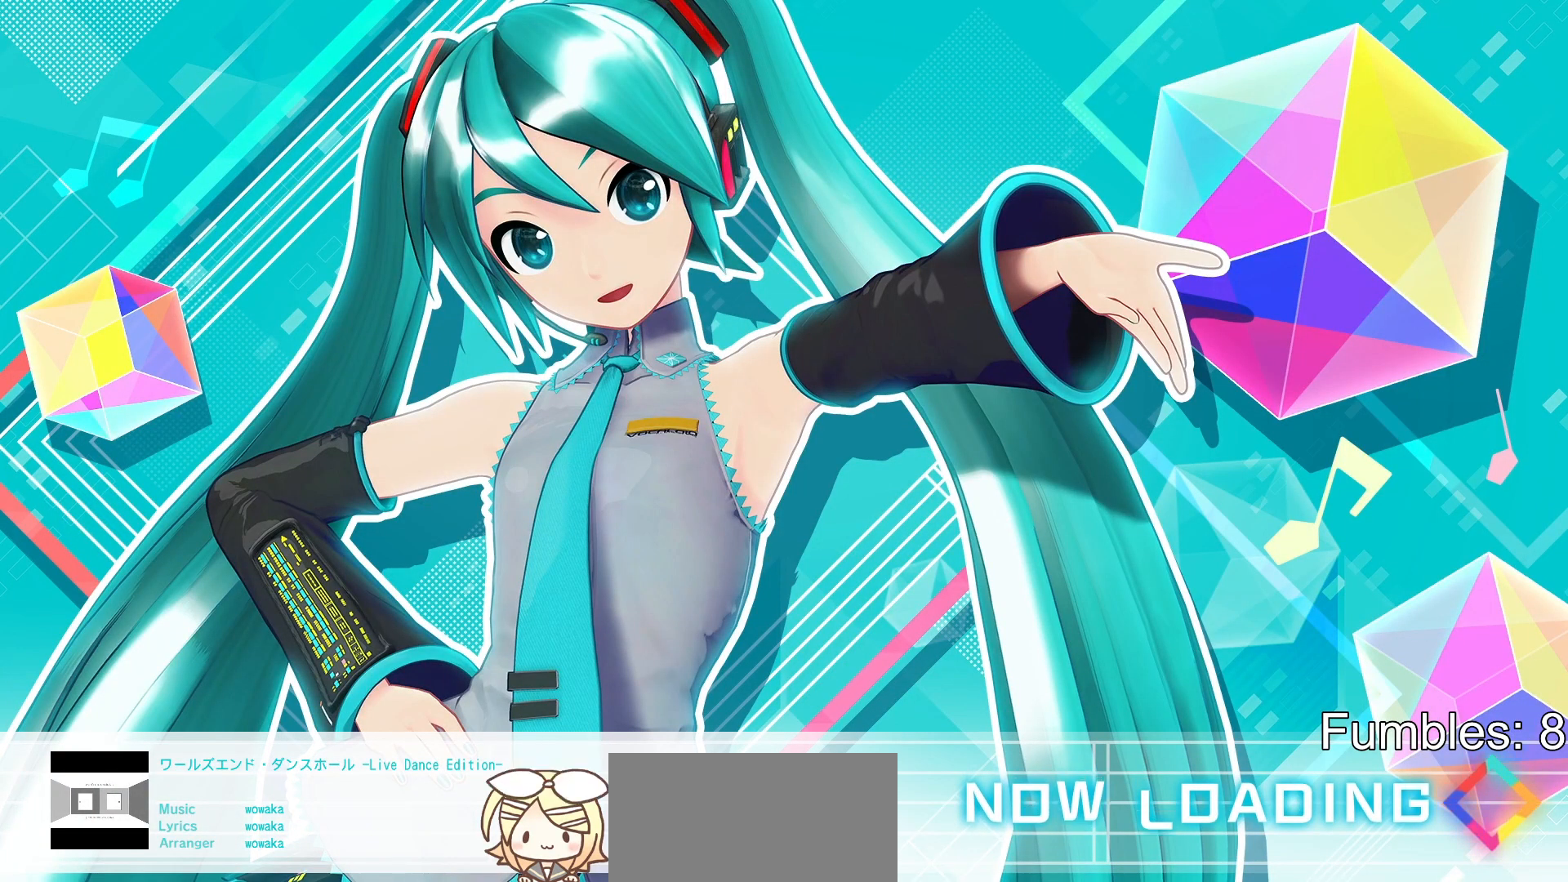
{"buttons": ["DPAD_UP"], "left_stick": "center", "right_stick": "center", "events": [[17, "SQUARE", "down"], [67, "SQUARE", "up"], [167, "DPAD_UP", "down"], [250, "DPAD_UP", "up"], [333, "TRIANGLE", "down"], [383, "TRIANGLE", "up"], [500, "DPAD_UP", "down"]]}
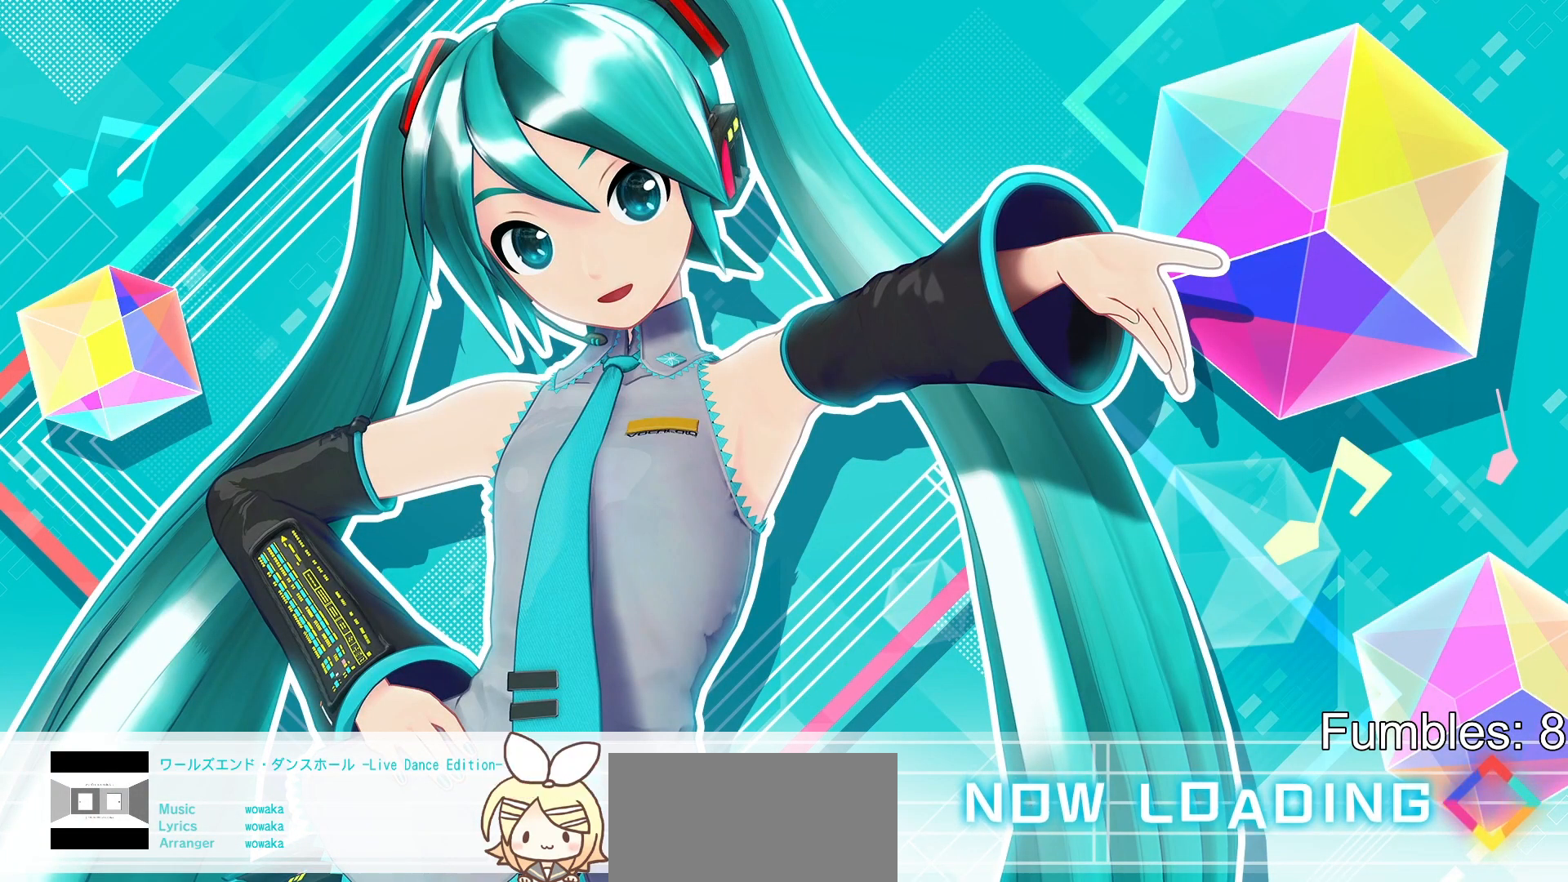
{"buttons": [], "left_stick": "center", "right_stick": "center", "events": [[83, "DPAD_UP", "up"], [183, "SQUARE", "down"], [267, "SQUARE", "up"], [383, "DPAD_UP", "down"], [450, "DPAD_UP", "up"]]}
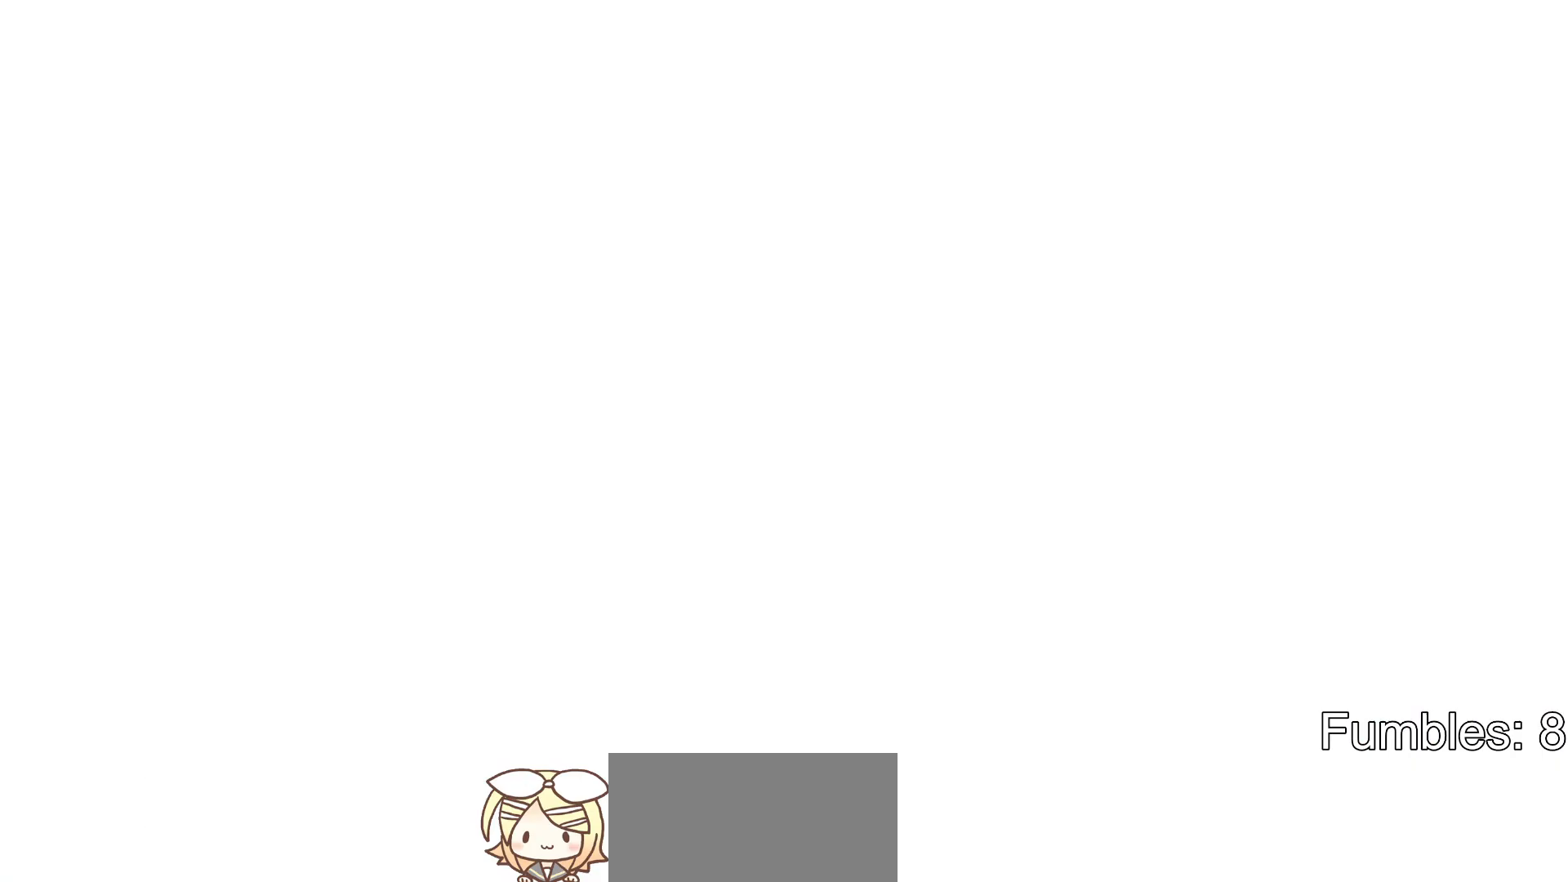
{"buttons": [], "left_stick": "center", "right_stick": "center", "events": [[250, "TRIANGLE", "down"], [267, "DPAD_RIGHT", "down"], [267, "TRIANGLE", "up"], [333, "DPAD_RIGHT", "up"]]}
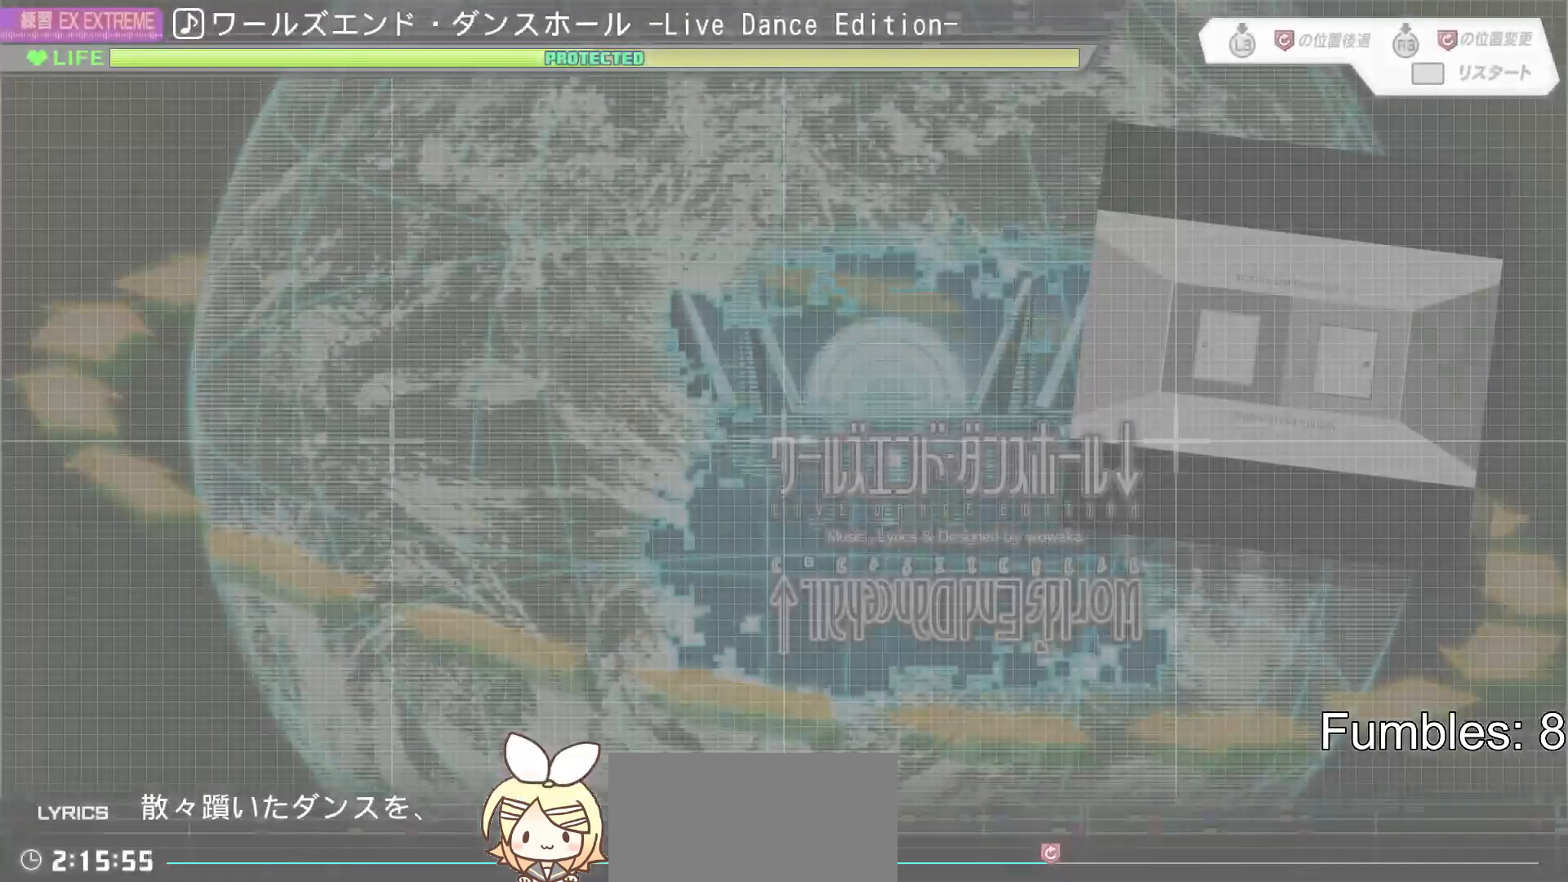
{"buttons": [], "left_stick": "center", "right_stick": "center", "events": [[100, "DPAD_RIGHT", "down"], [100, "SQUARE", "down"], [183, "DPAD_RIGHT", "up"], [183, "SQUARE", "up"]]}
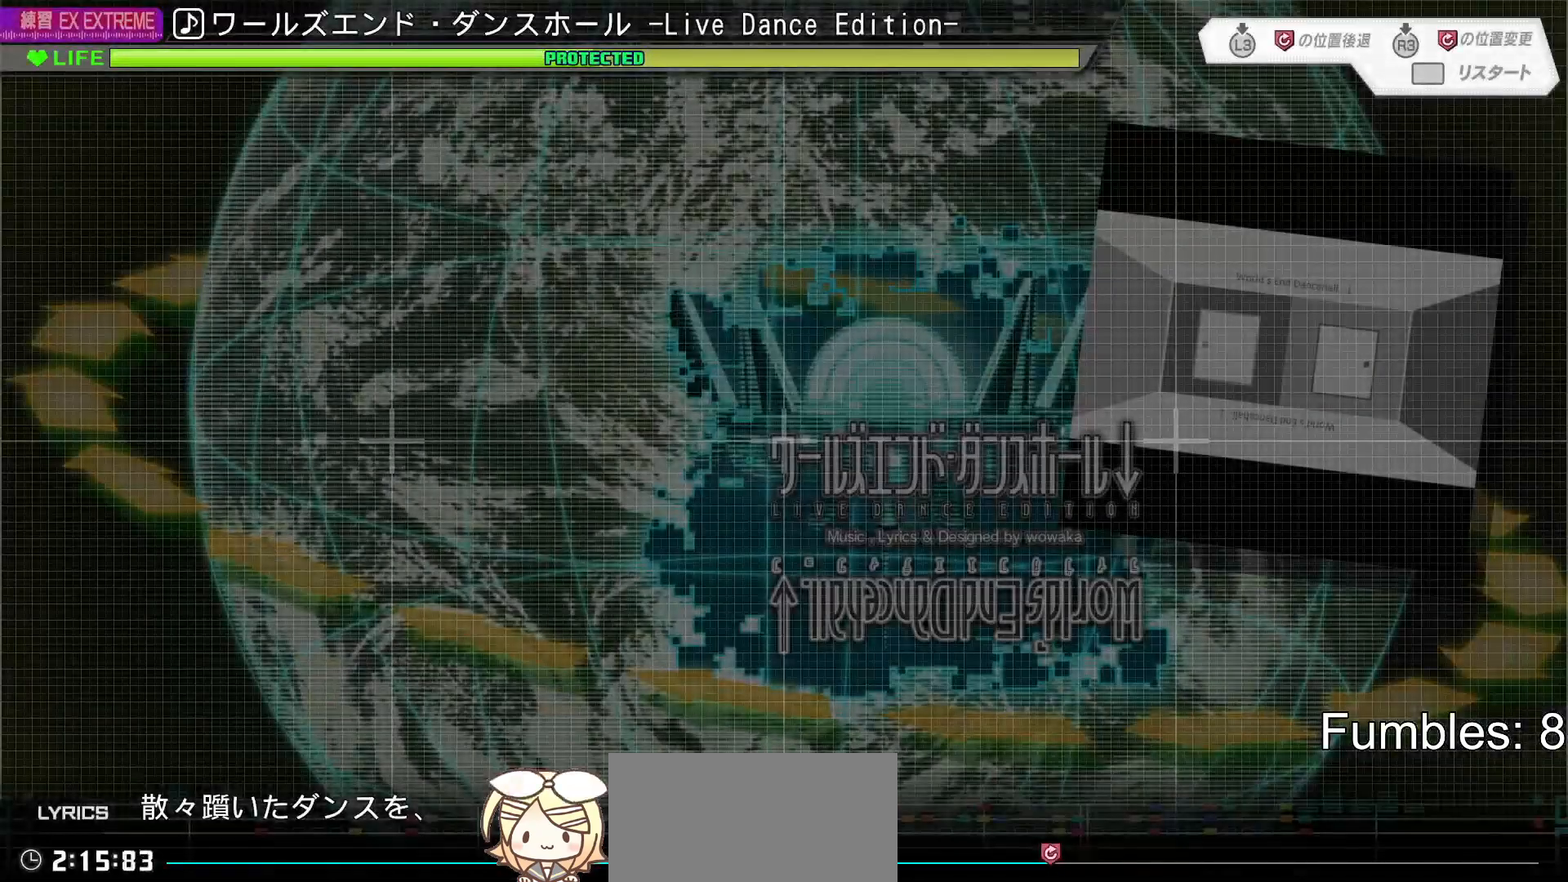
{"buttons": [], "left_stick": "center", "right_stick": "center", "events": []}
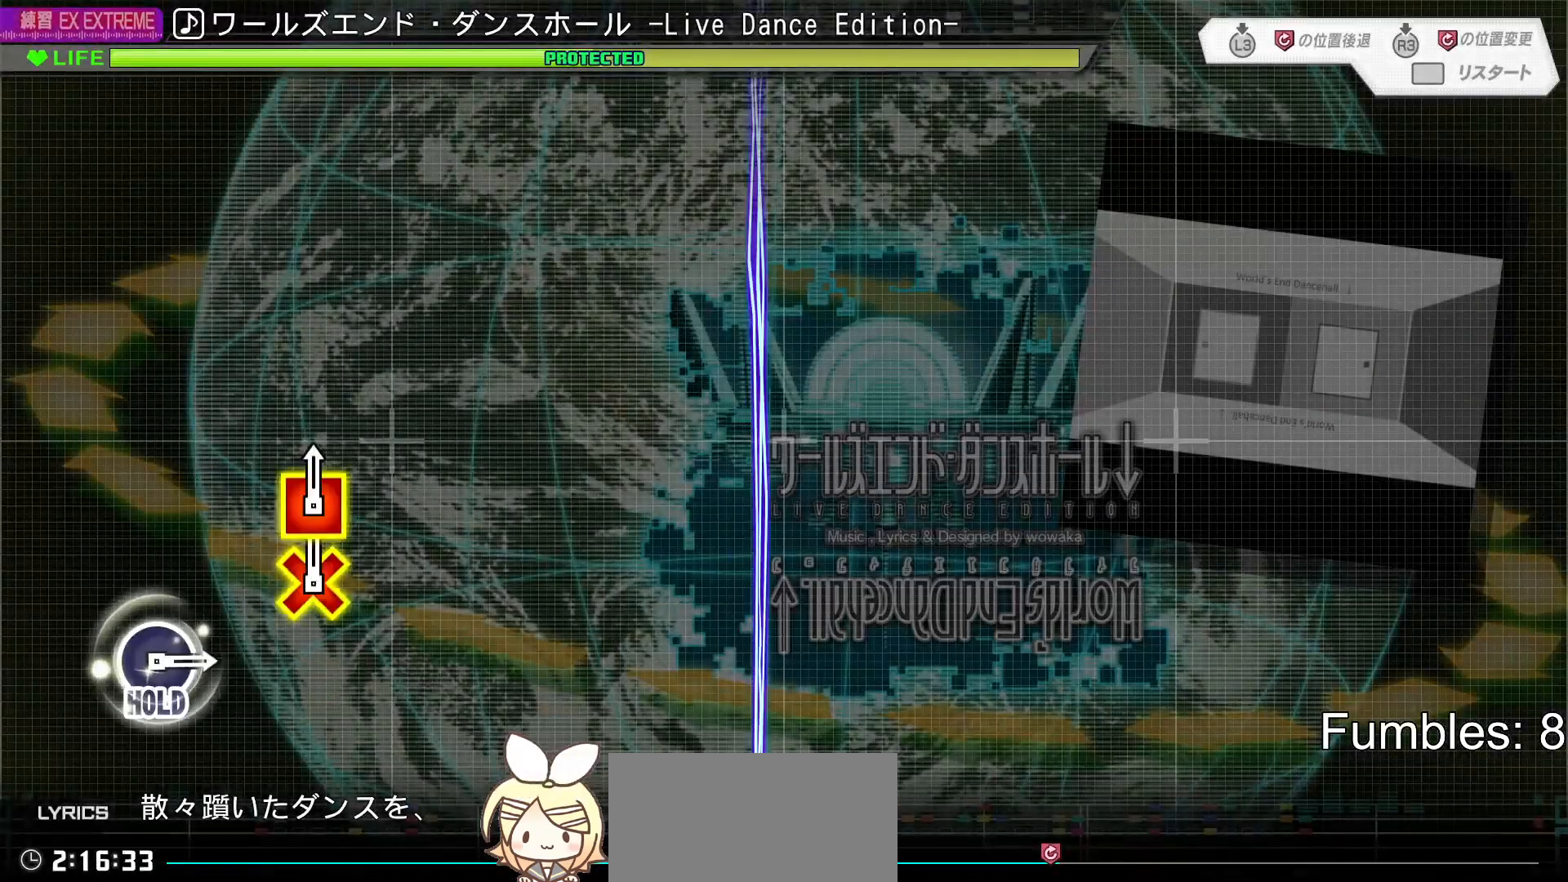
{"buttons": [], "left_stick": "center", "right_stick": "center", "events": []}
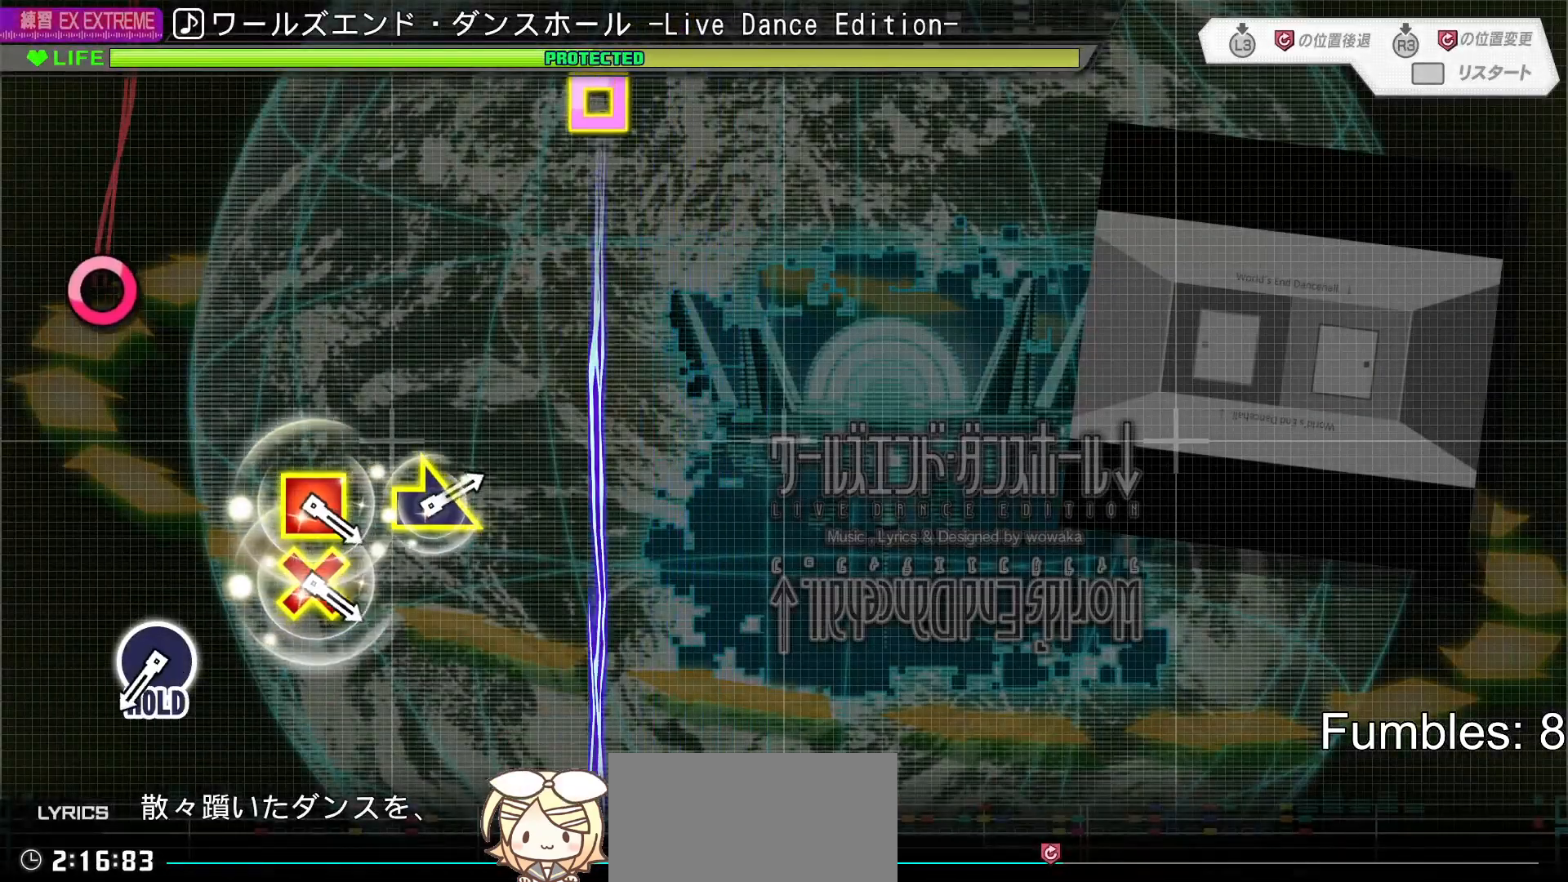
{"buttons": [], "left_stick": "center", "right_stick": "center", "events": []}
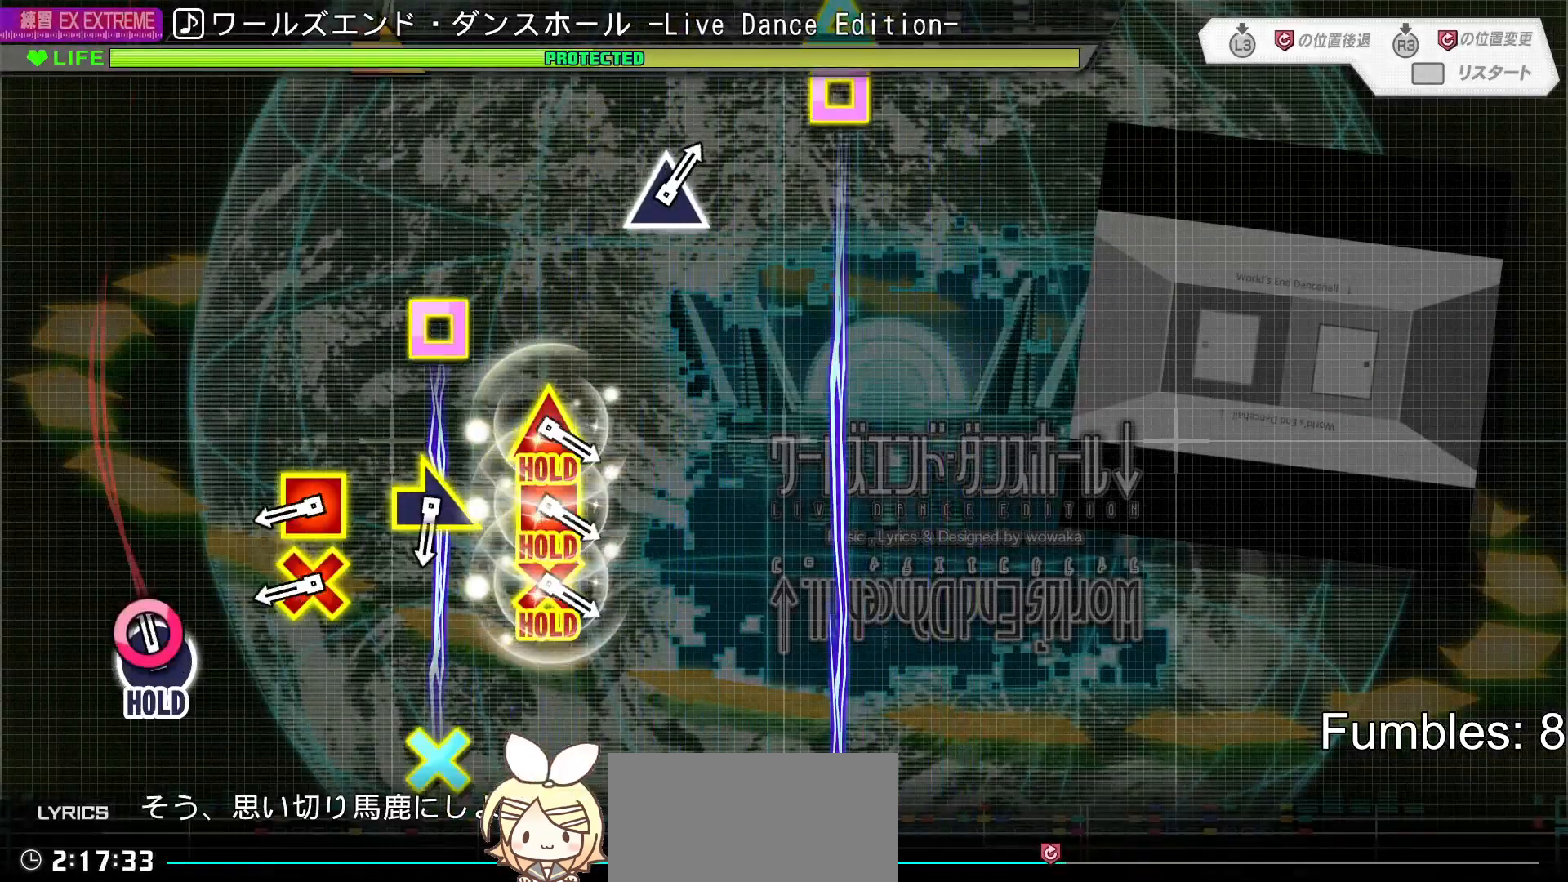
{"buttons": ["CROSS", "R2", "DPAD_LEFT"], "left_stick": "center", "right_stick": "center", "events": [[33, "CIRCLE", "down"], [83, "R2", "down"], [250, "CIRCLE", "up"], [417, "CROSS", "down"], [417, "DPAD_LEFT", "down"]]}
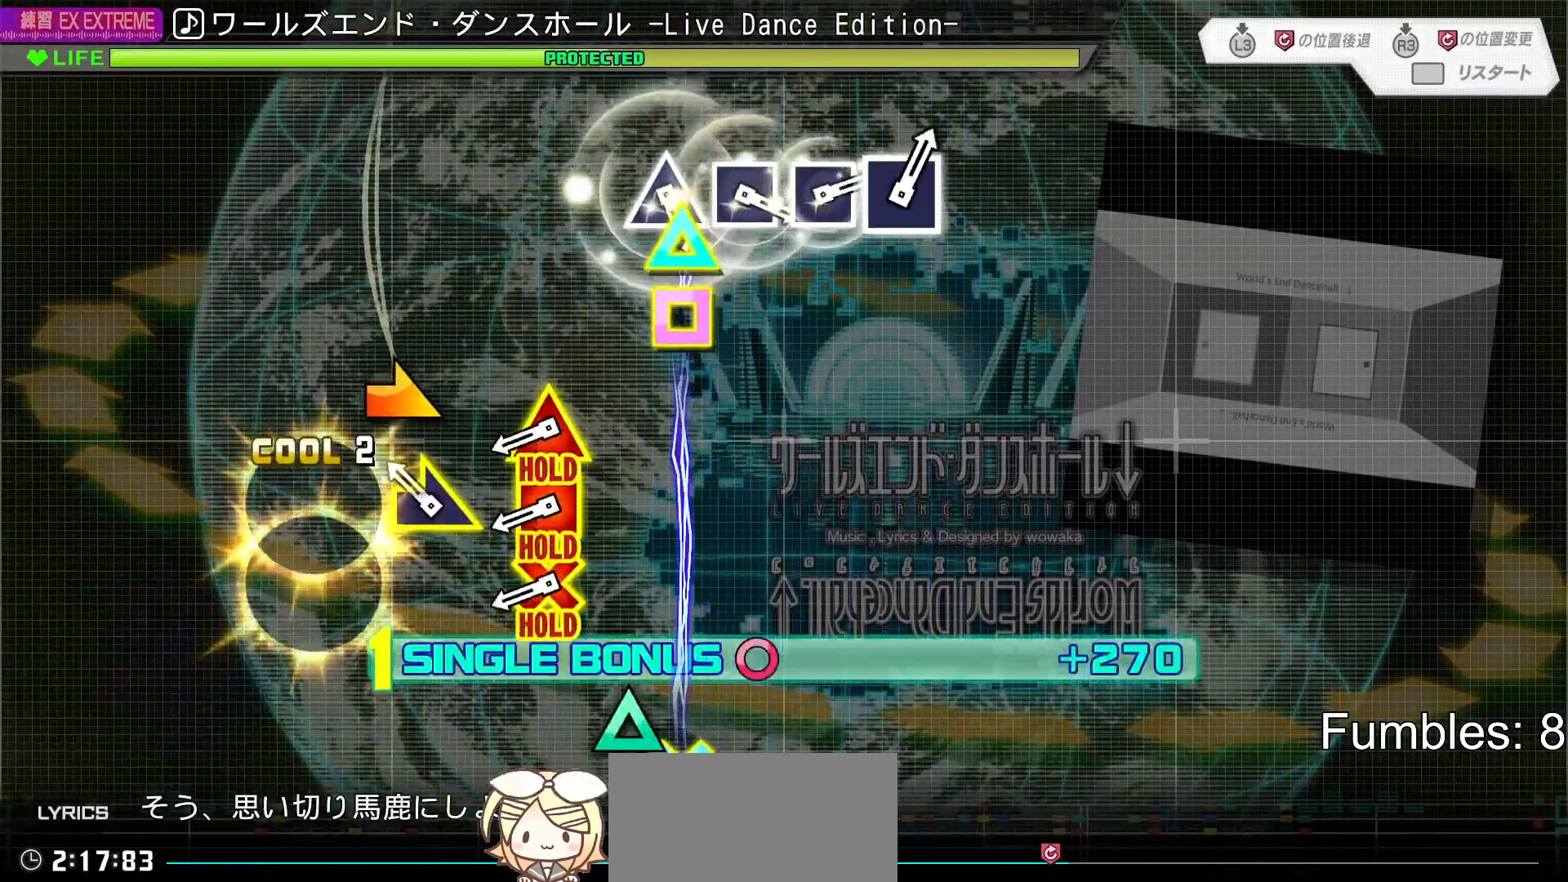
{"buttons": ["CROSS", "SQUARE", "R2", "DPAD_UP"], "left_stick": "center", "right_stick": "center", "events": [[50, "CROSS", "up"], [50, "DPAD_LEFT", "up"], [167, "right_stick", "right"], [300, "right_stick", "center"], [433, "CROSS", "down"], [433, "DPAD_UP", "down"], [450, "SQUARE", "down"]]}
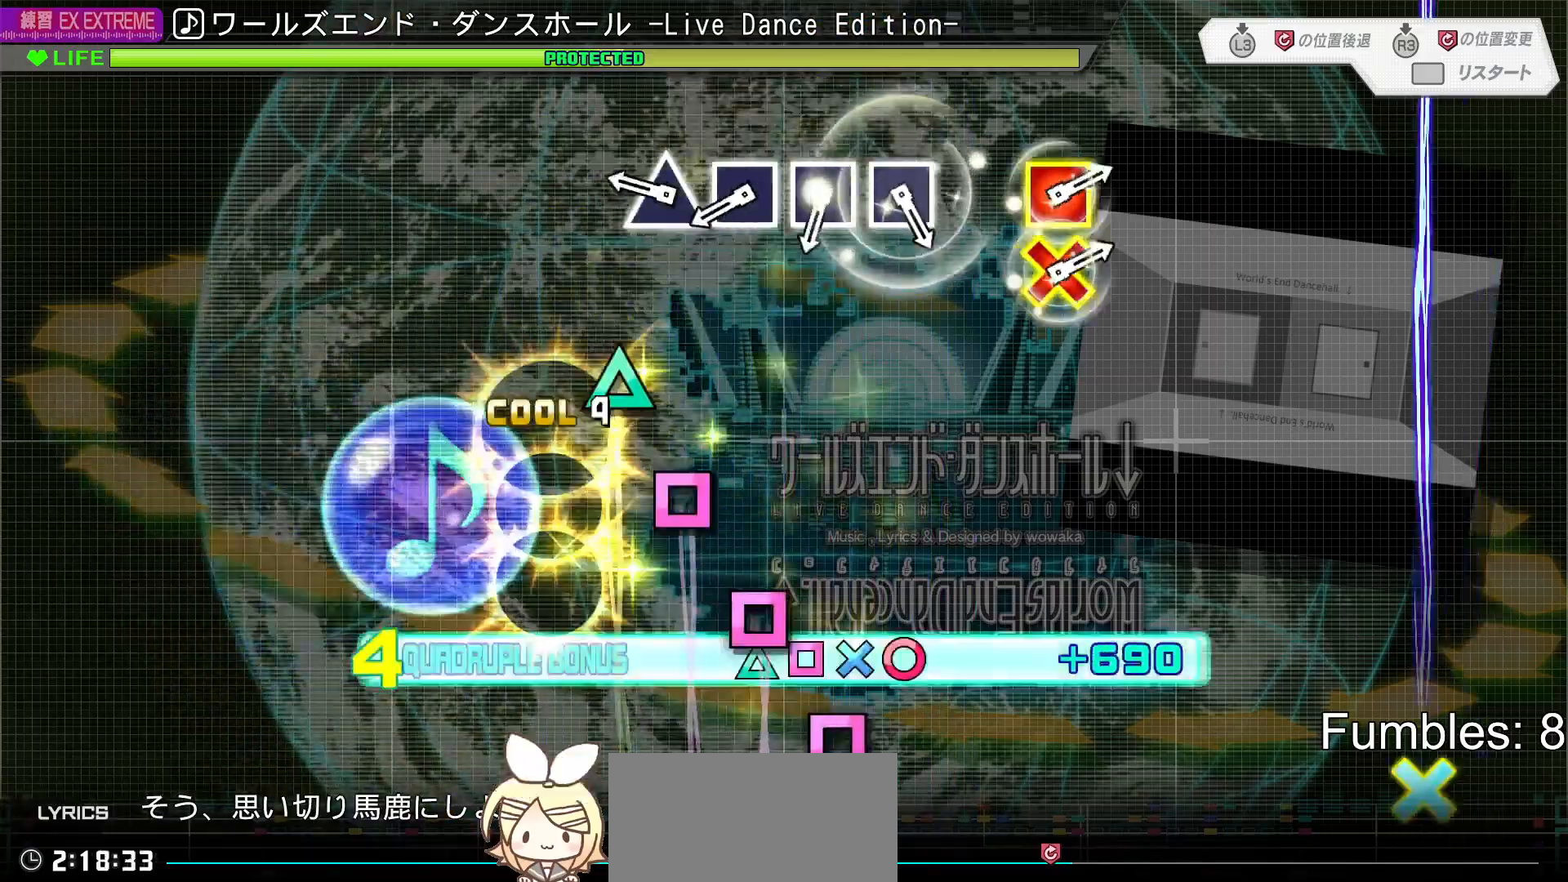
{"buttons": ["SQUARE", "L2"], "left_stick": "center", "right_stick": "center", "events": [[33, "L2", "down"], [83, "DPAD_UP", "up"], [100, "CROSS", "up"], [133, "R2", "up"], [133, "SQUARE", "up"], [283, "TRIANGLE", "down"], [367, "TRIANGLE", "up"], [483, "SQUARE", "down"]]}
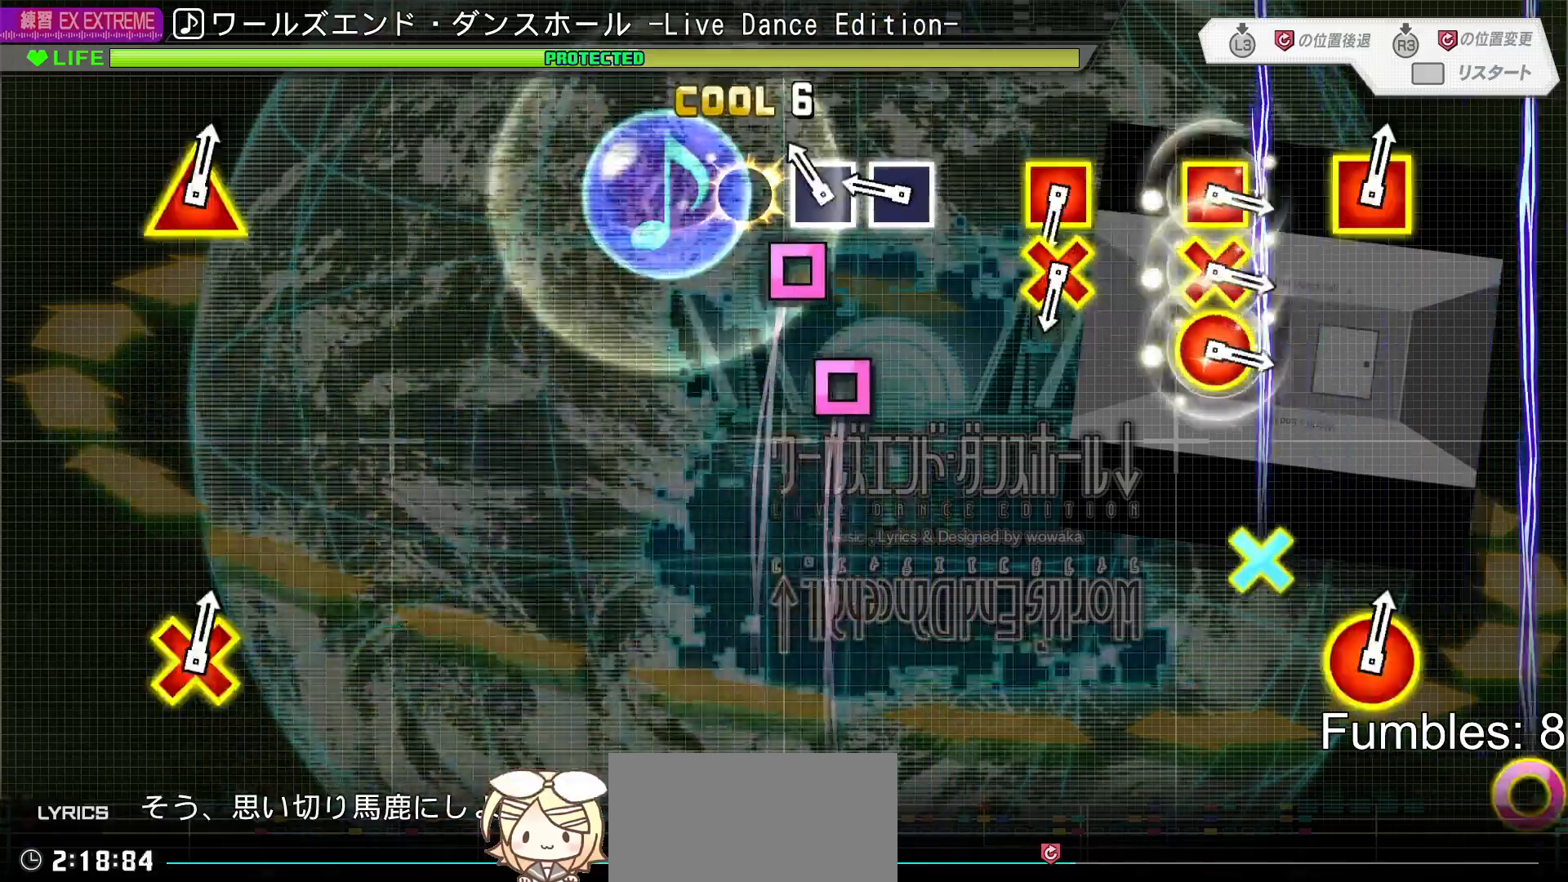
{"buttons": ["L2"], "left_stick": "center", "right_stick": "center", "events": [[67, "SQUARE", "up"], [150, "SQUARE", "down"], [233, "SQUARE", "up"], [300, "SQUARE", "down"], [433, "SQUARE", "up"]]}
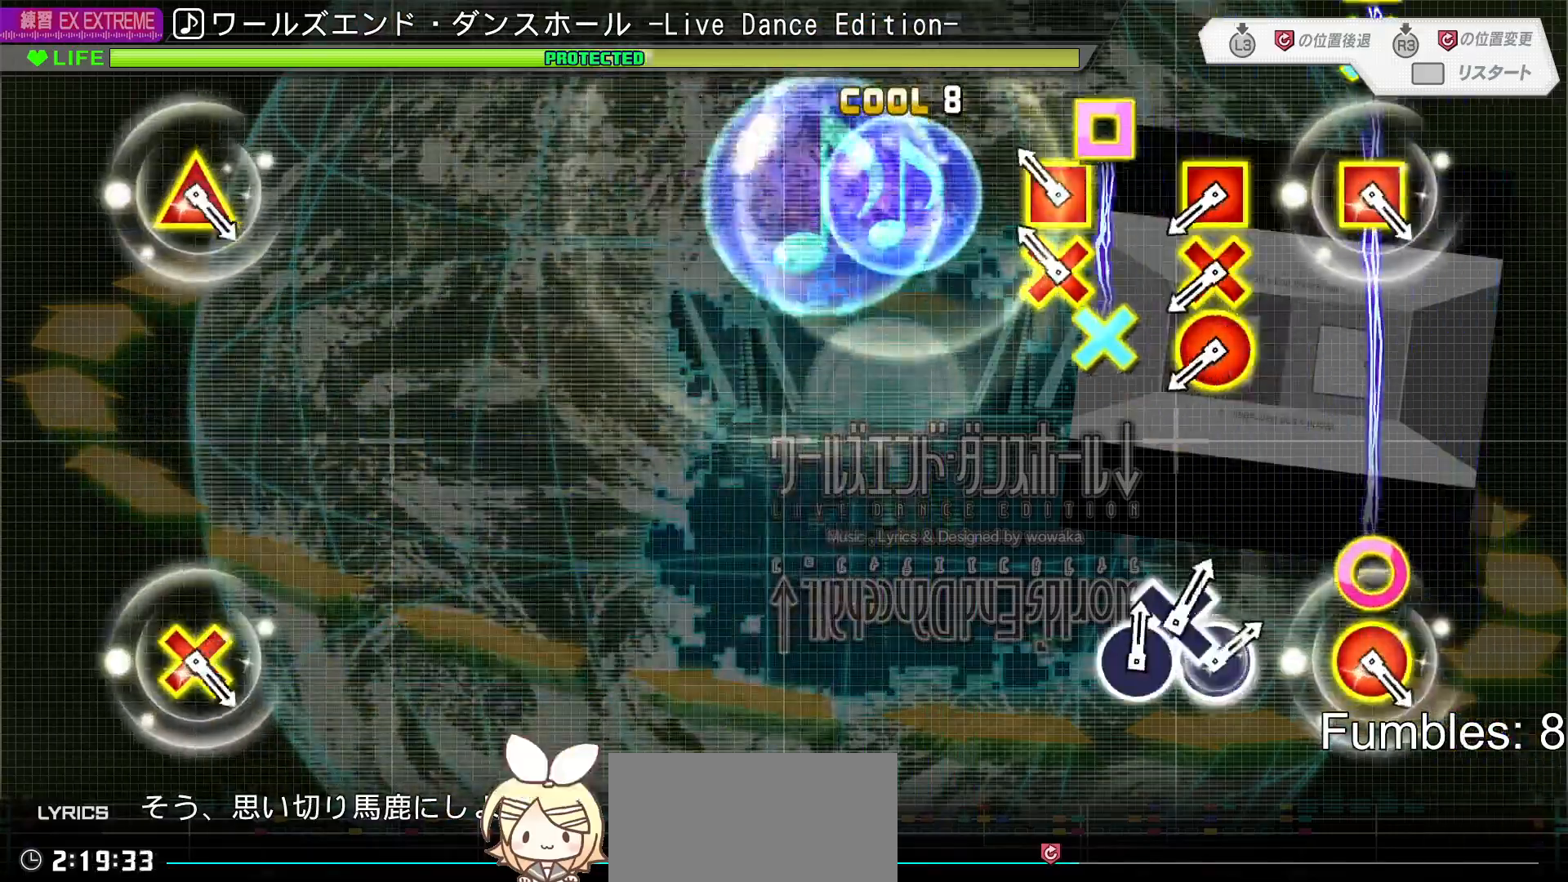
{"buttons": ["L2"], "left_stick": "center", "right_stick": "center", "events": [[133, "CROSS", "down"], [167, "SQUARE", "down"], [300, "SQUARE", "up"], [333, "CROSS", "up"]]}
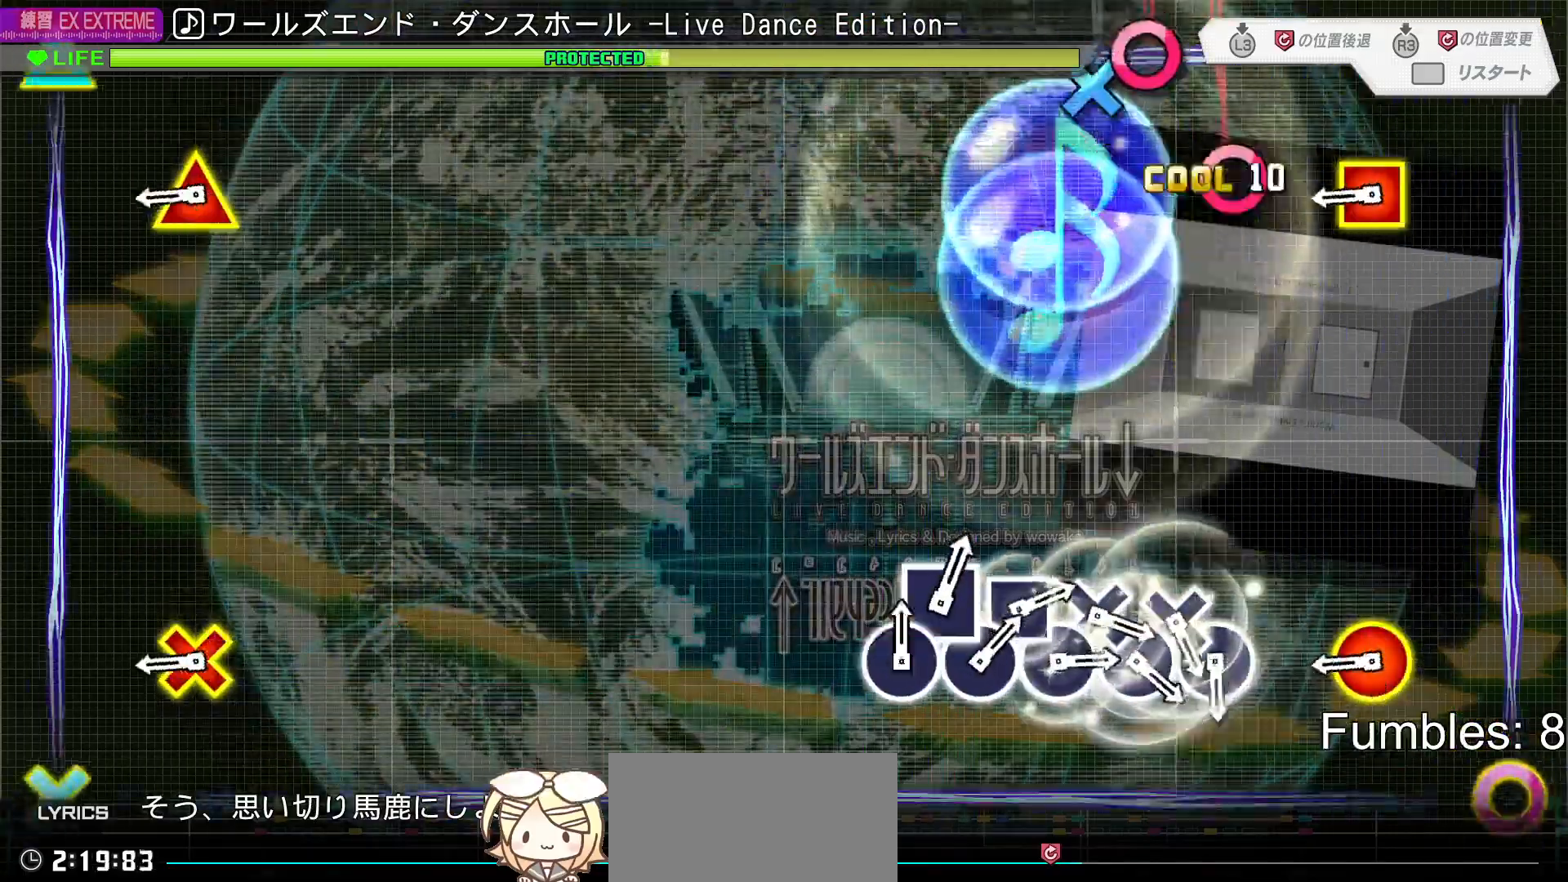
{"buttons": ["L2", "R2"], "left_stick": "center", "right_stick": "center", "events": [[17, "CROSS", "down"], [17, "DPAD_RIGHT", "down"], [17, "SQUARE", "down"], [133, "DPAD_RIGHT", "up"], [183, "CROSS", "up"], [183, "SQUARE", "up"], [350, "R2", "down"]]}
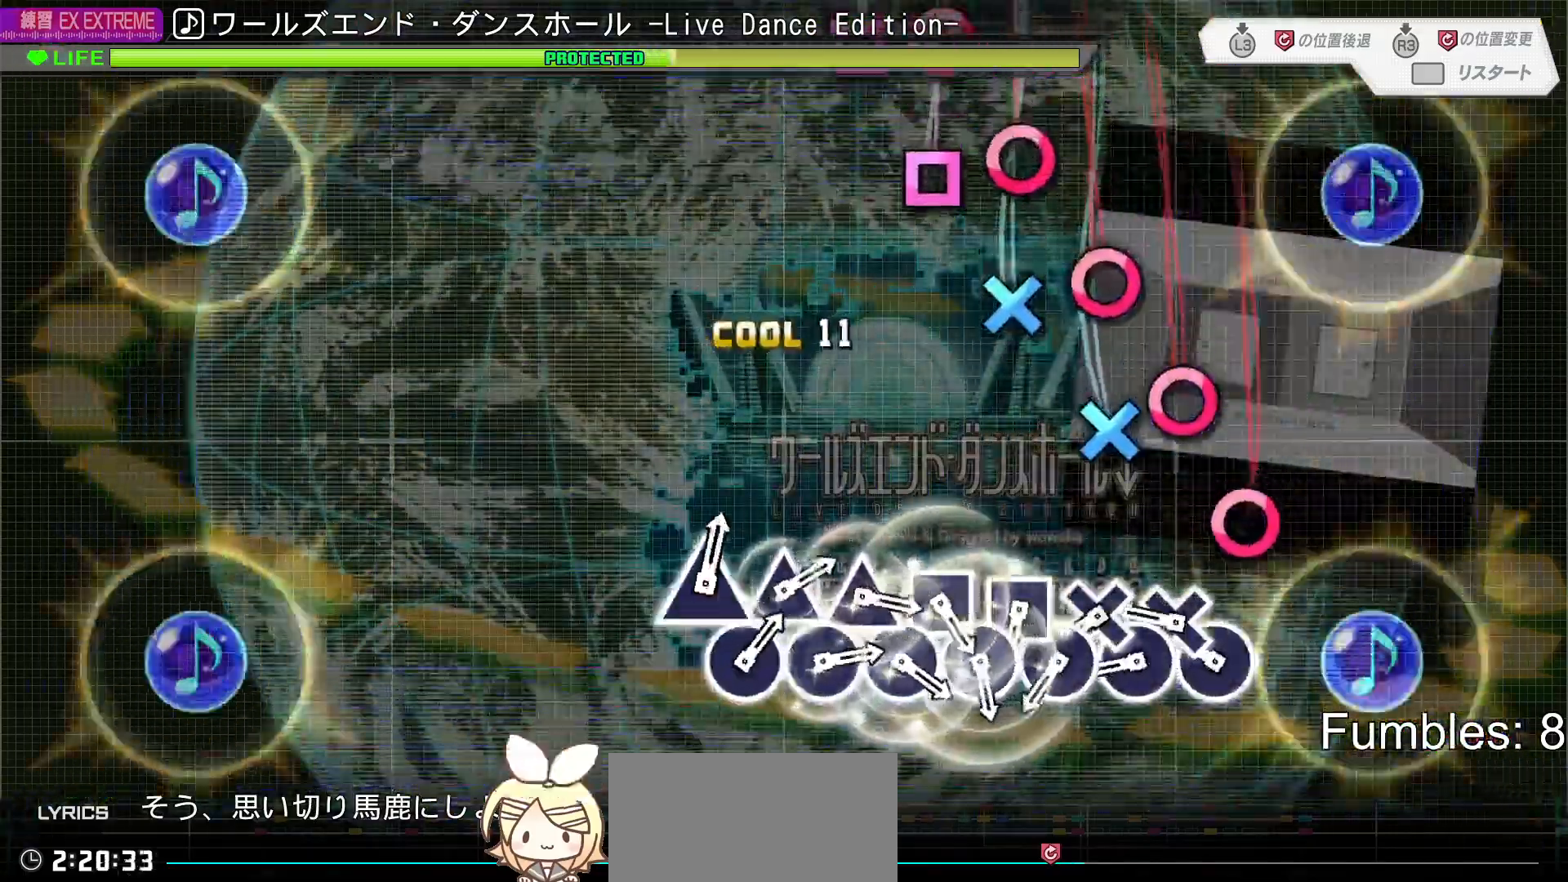
{"buttons": ["DPAD_DOWN"], "left_stick": "center", "right_stick": "center", "events": [[33, "R2", "up"], [83, "L2", "up"], [233, "CIRCLE", "down"], [333, "CIRCLE", "up"], [333, "DPAD_DOWN", "down"], [383, "DPAD_DOWN", "up"], [417, "CIRCLE", "down"], [467, "DPAD_DOWN", "down"], [500, "CIRCLE", "up"]]}
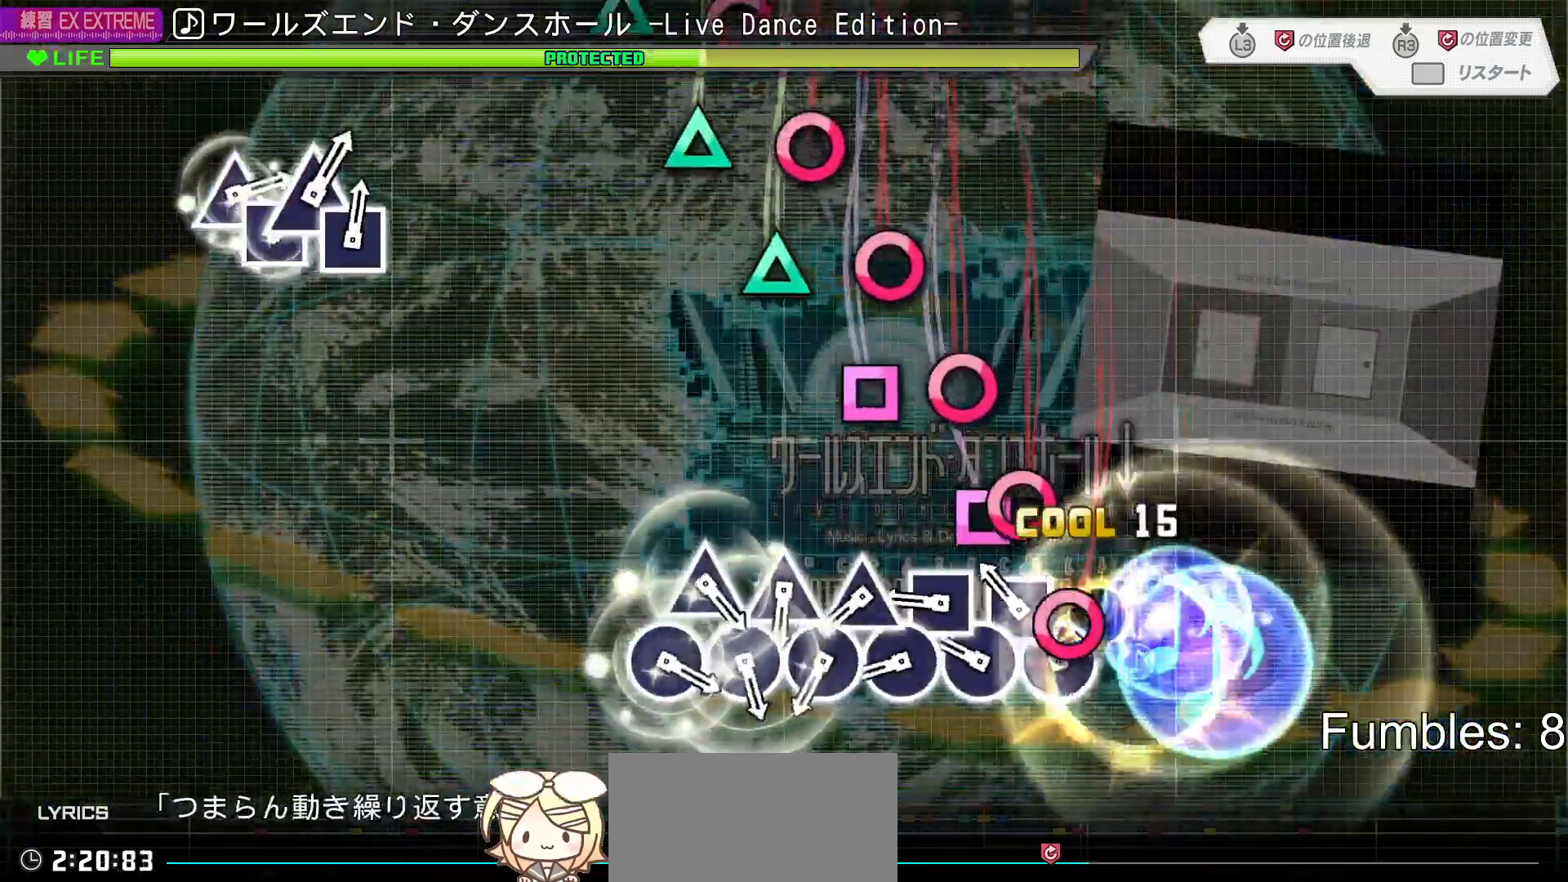
{"buttons": ["CIRCLE"], "left_stick": "center", "right_stick": "center", "events": [[50, "DPAD_DOWN", "up"], [83, "CIRCLE", "down"], [167, "CIRCLE", "up"], [183, "DPAD_LEFT", "down"], [233, "DPAD_LEFT", "up"], [250, "CIRCLE", "down"], [350, "CIRCLE", "up"], [350, "DPAD_LEFT", "down"], [400, "DPAD_LEFT", "up"], [433, "CIRCLE", "down"]]}
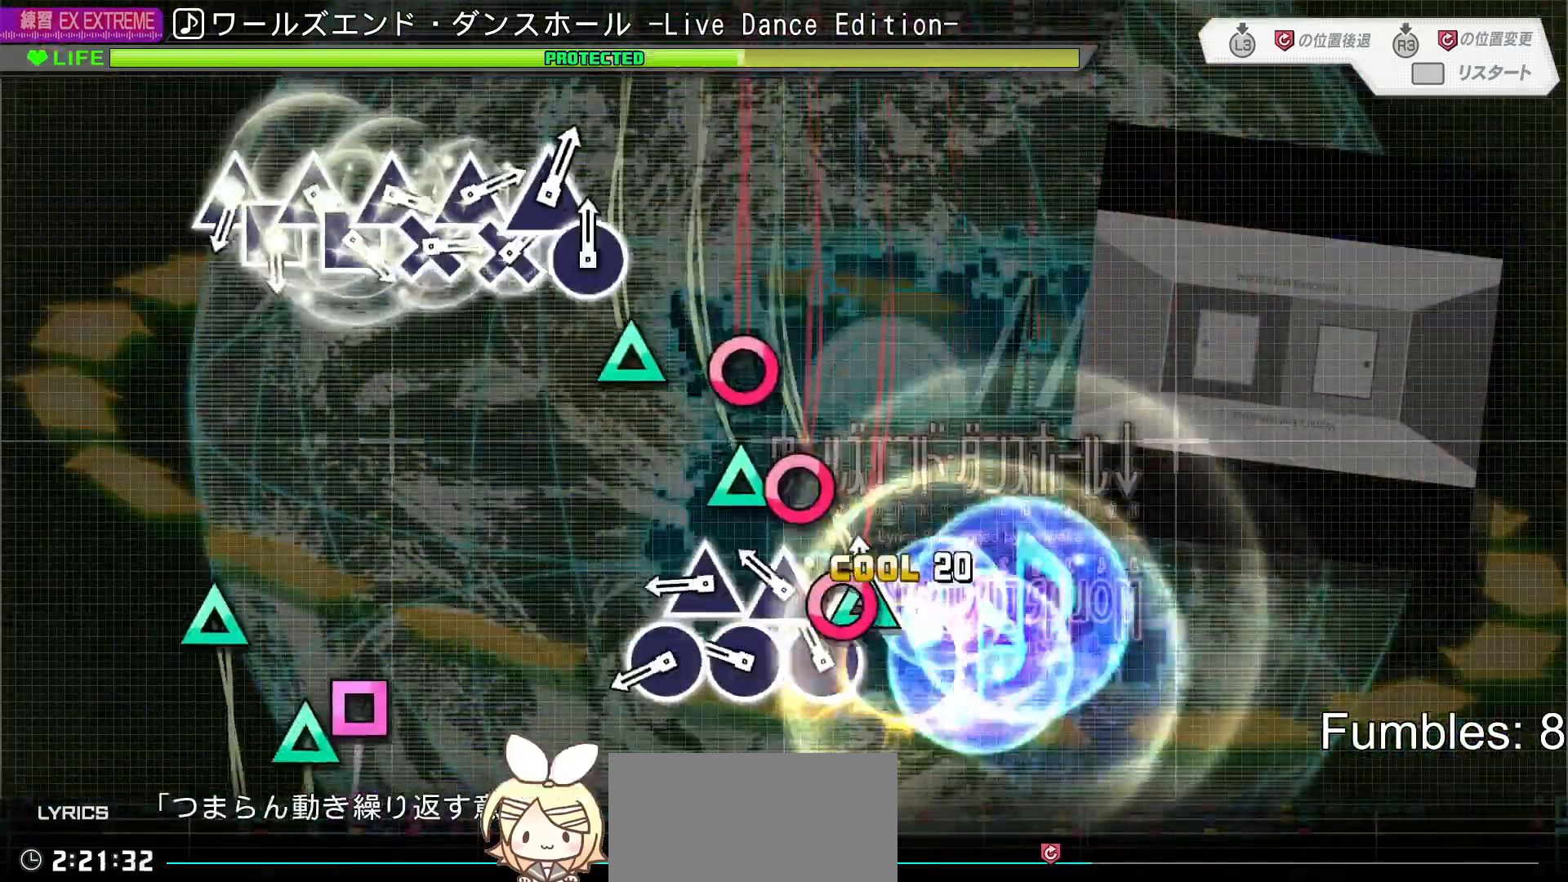
{"buttons": ["CIRCLE"], "left_stick": "center", "right_stick": "center", "events": [[17, "CIRCLE", "up"], [17, "DPAD_UP", "down"], [117, "CIRCLE", "down"], [117, "DPAD_UP", "up"], [183, "CIRCLE", "up"], [183, "DPAD_UP", "down"], [250, "DPAD_UP", "up"], [267, "CIRCLE", "down"], [367, "CIRCLE", "up"], [367, "DPAD_UP", "down"], [433, "CIRCLE", "down"], [433, "DPAD_UP", "up"]]}
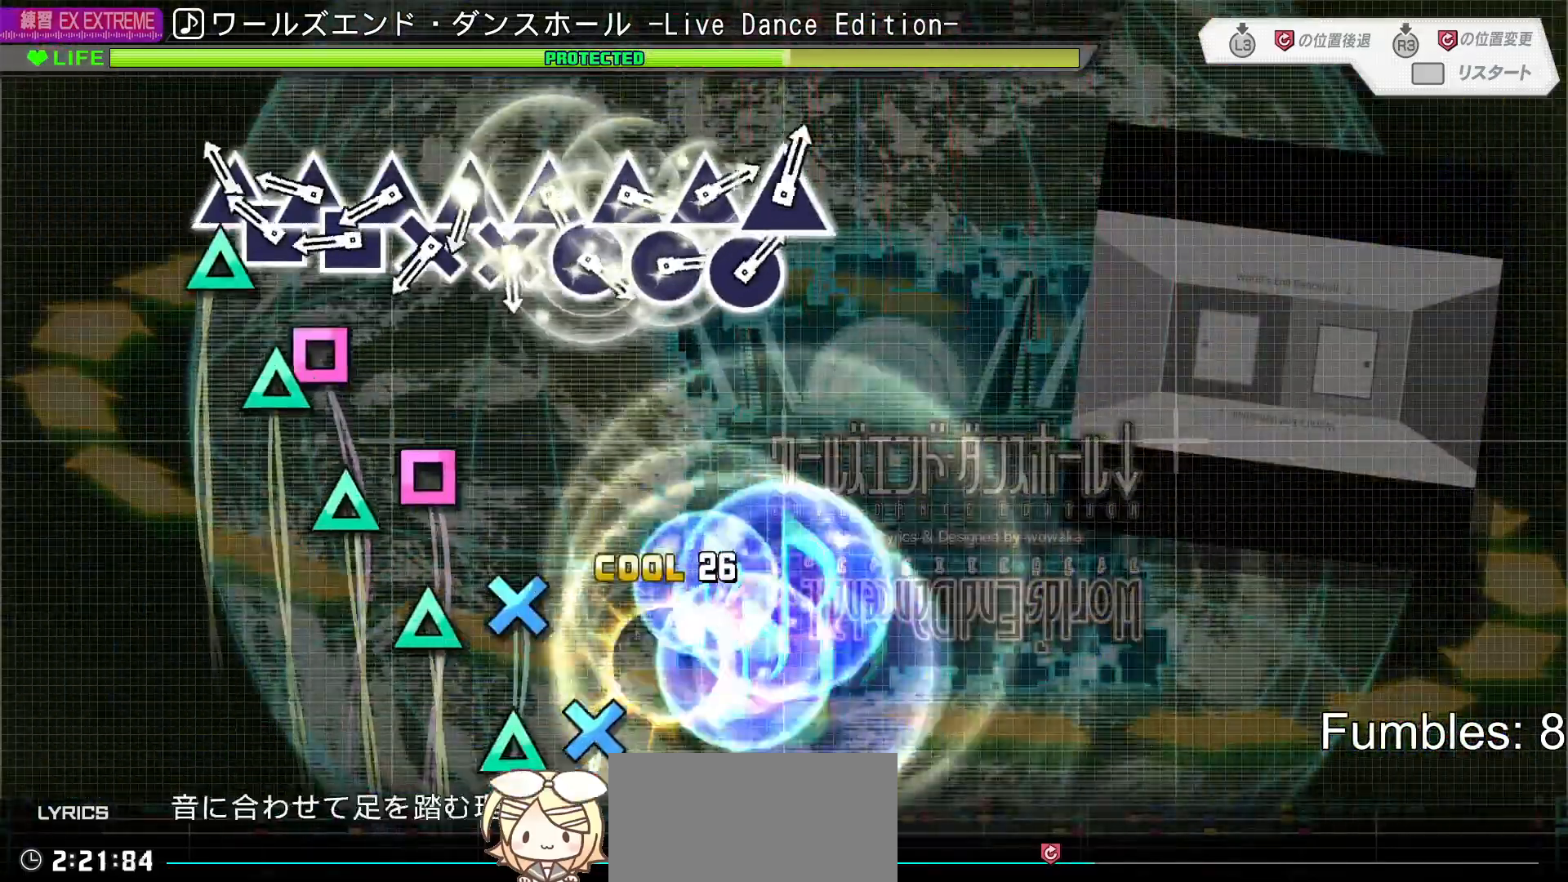
{"buttons": ["TRIANGLE"], "left_stick": "center", "right_stick": "center", "events": [[17, "CIRCLE", "up"], [117, "TRIANGLE", "down"], [217, "DPAD_LEFT", "down"], [217, "TRIANGLE", "up"], [300, "DPAD_LEFT", "up"], [300, "TRIANGLE", "down"], [367, "TRIANGLE", "up"], [383, "DPAD_LEFT", "down"], [450, "DPAD_LEFT", "up"], [467, "TRIANGLE", "down"]]}
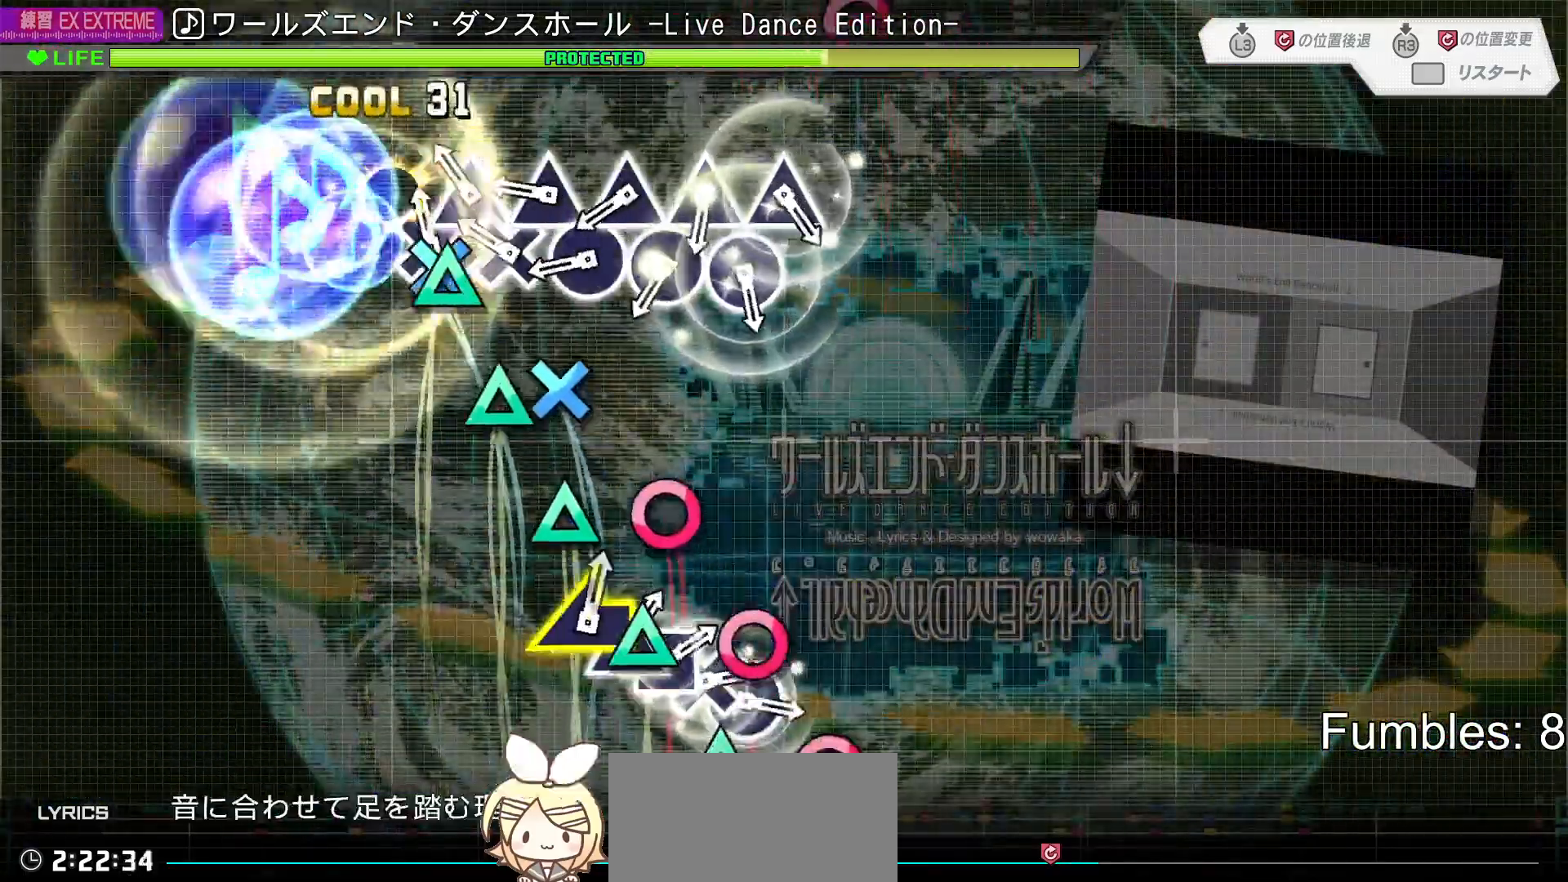
{"buttons": ["TRIANGLE"], "left_stick": "center", "right_stick": "center", "events": [[67, "DPAD_DOWN", "down"], [67, "TRIANGLE", "up"], [133, "DPAD_DOWN", "up"], [133, "TRIANGLE", "down"], [233, "DPAD_DOWN", "down"], [233, "TRIANGLE", "up"], [300, "DPAD_DOWN", "up"], [317, "TRIANGLE", "down"], [417, "DPAD_RIGHT", "down"], [417, "TRIANGLE", "up"], [483, "DPAD_RIGHT", "up"], [500, "TRIANGLE", "down"]]}
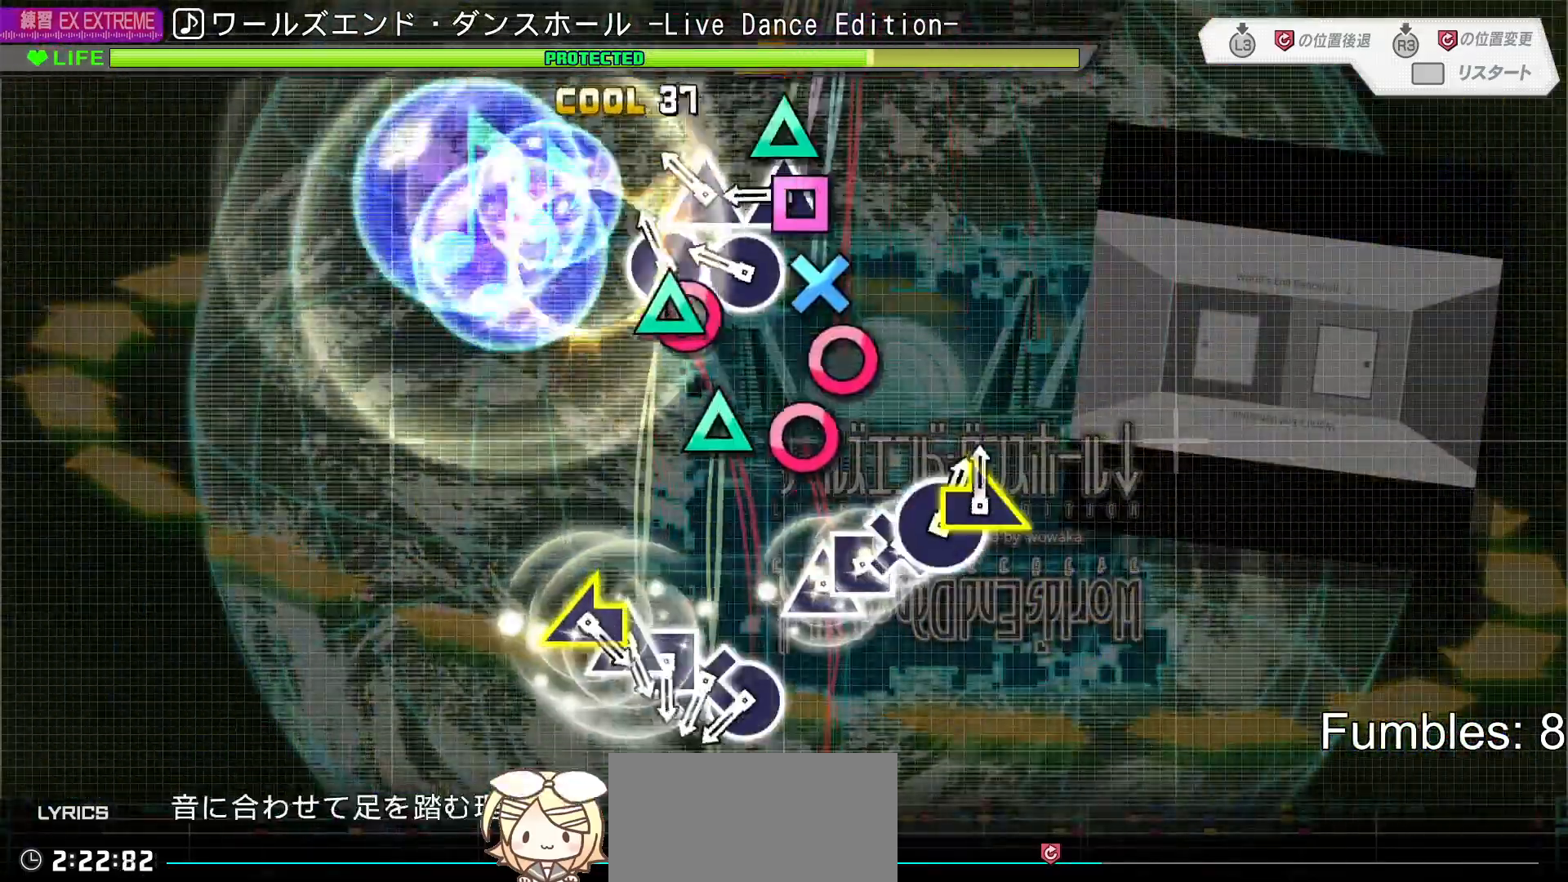
{"buttons": [], "left_stick": "center", "right_stick": "center", "events": [[83, "DPAD_RIGHT", "down"], [83, "TRIANGLE", "up"], [150, "DPAD_RIGHT", "up"], [167, "TRIANGLE", "down"], [267, "DPAD_RIGHT", "down"], [267, "TRIANGLE", "up"], [333, "DPAD_RIGHT", "up"], [333, "TRIANGLE", "down"], [400, "TRIANGLE", "up"]]}
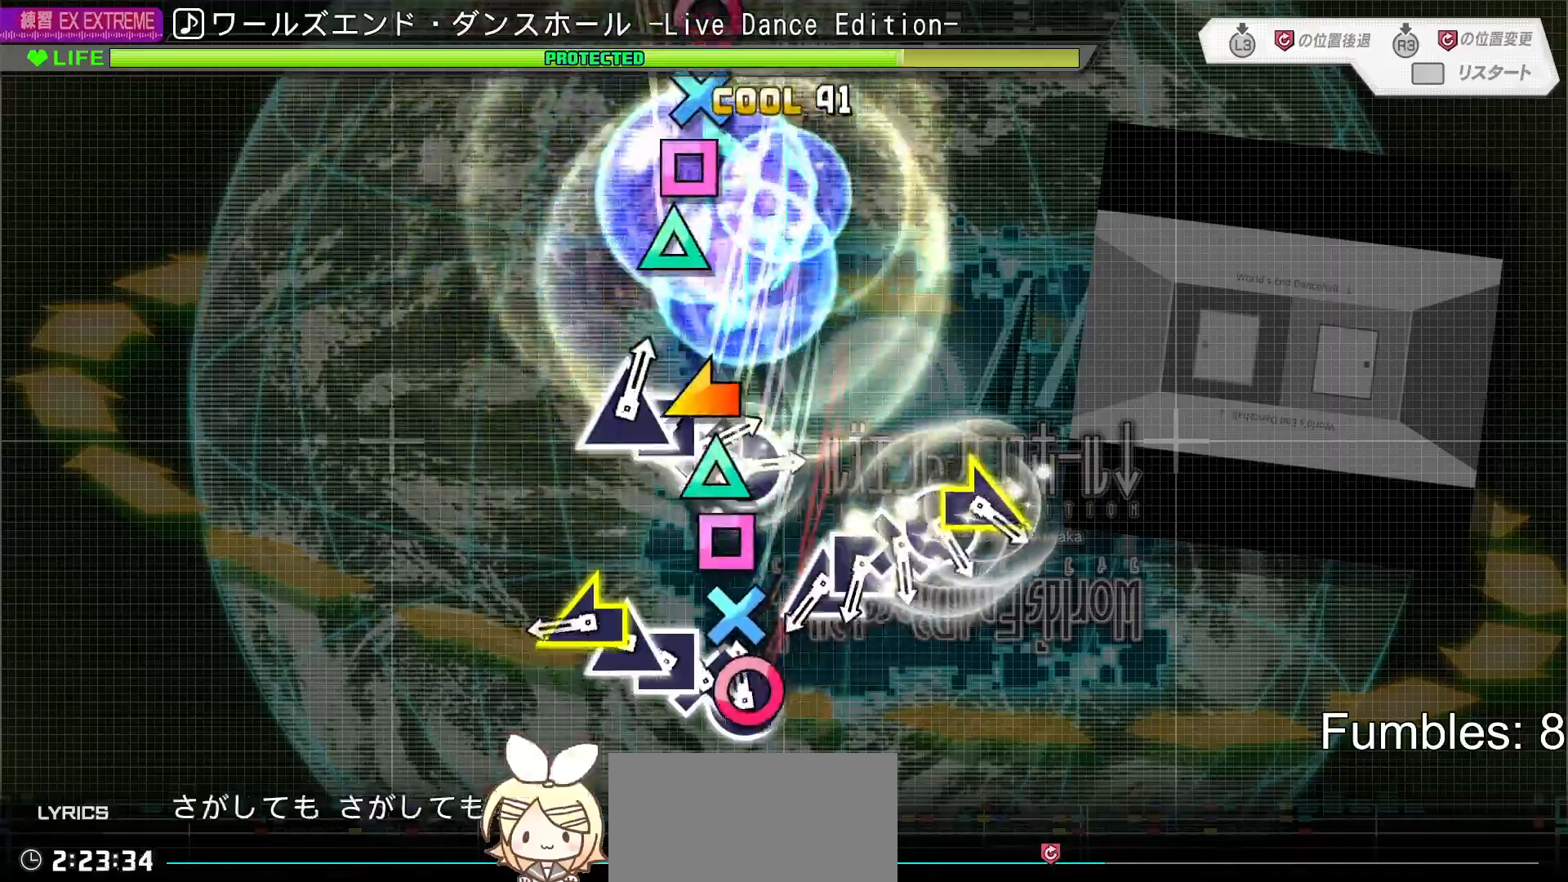
{"buttons": [], "left_stick": "center", "right_stick": "down-right", "events": [[17, "CIRCLE", "down"], [100, "DPAD_DOWN", "down"], [117, "CIRCLE", "up"], [200, "DPAD_DOWN", "up"], [217, "SQUARE", "down"], [300, "DPAD_UP", "down"], [300, "SQUARE", "up"], [350, "right_stick", "left"], [367, "DPAD_UP", "up"], [450, "right_stick", "down-right"]]}
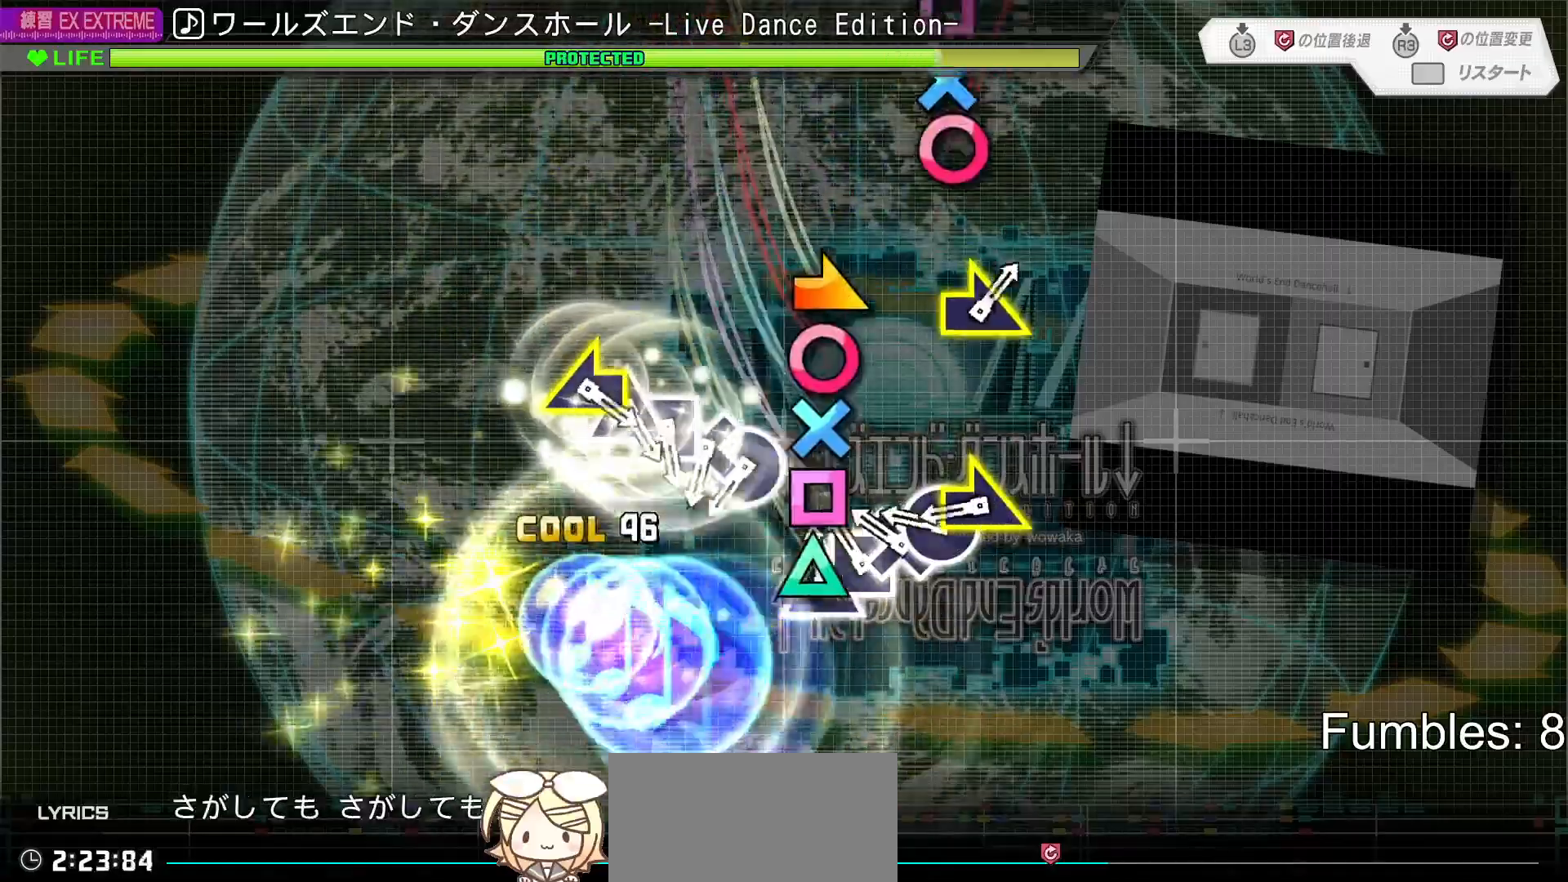
{"buttons": [], "left_stick": "center", "right_stick": "center", "events": [[17, "right_stick", "center"], [50, "TRIANGLE", "down"], [117, "TRIANGLE", "up"], [133, "DPAD_LEFT", "down"], [200, "CROSS", "down"], [233, "DPAD_LEFT", "up"], [267, "CROSS", "up"], [317, "DPAD_RIGHT", "down"], [400, "DPAD_RIGHT", "up"], [400, "right_stick", "right"], [467, "right_stick", "center"]]}
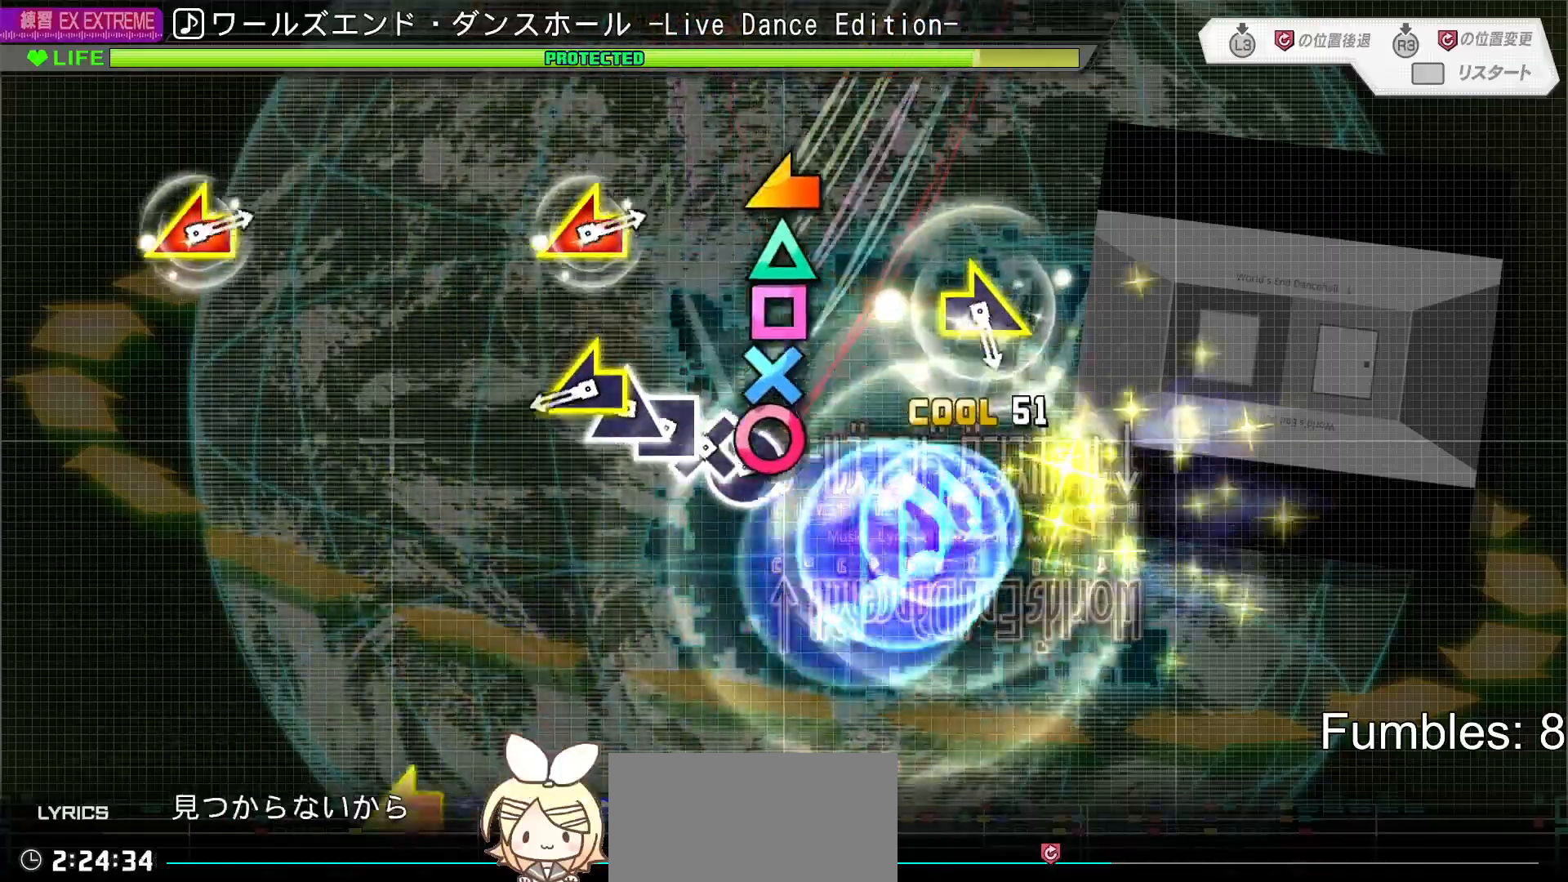
{"buttons": [], "left_stick": "center", "right_stick": "left", "events": [[83, "CIRCLE", "down"], [167, "CIRCLE", "up"], [167, "DPAD_DOWN", "down"], [233, "DPAD_DOWN", "up"], [233, "SQUARE", "down"], [317, "SQUARE", "up"], [333, "DPAD_UP", "down"], [417, "DPAD_UP", "up"], [417, "right_stick", "left"]]}
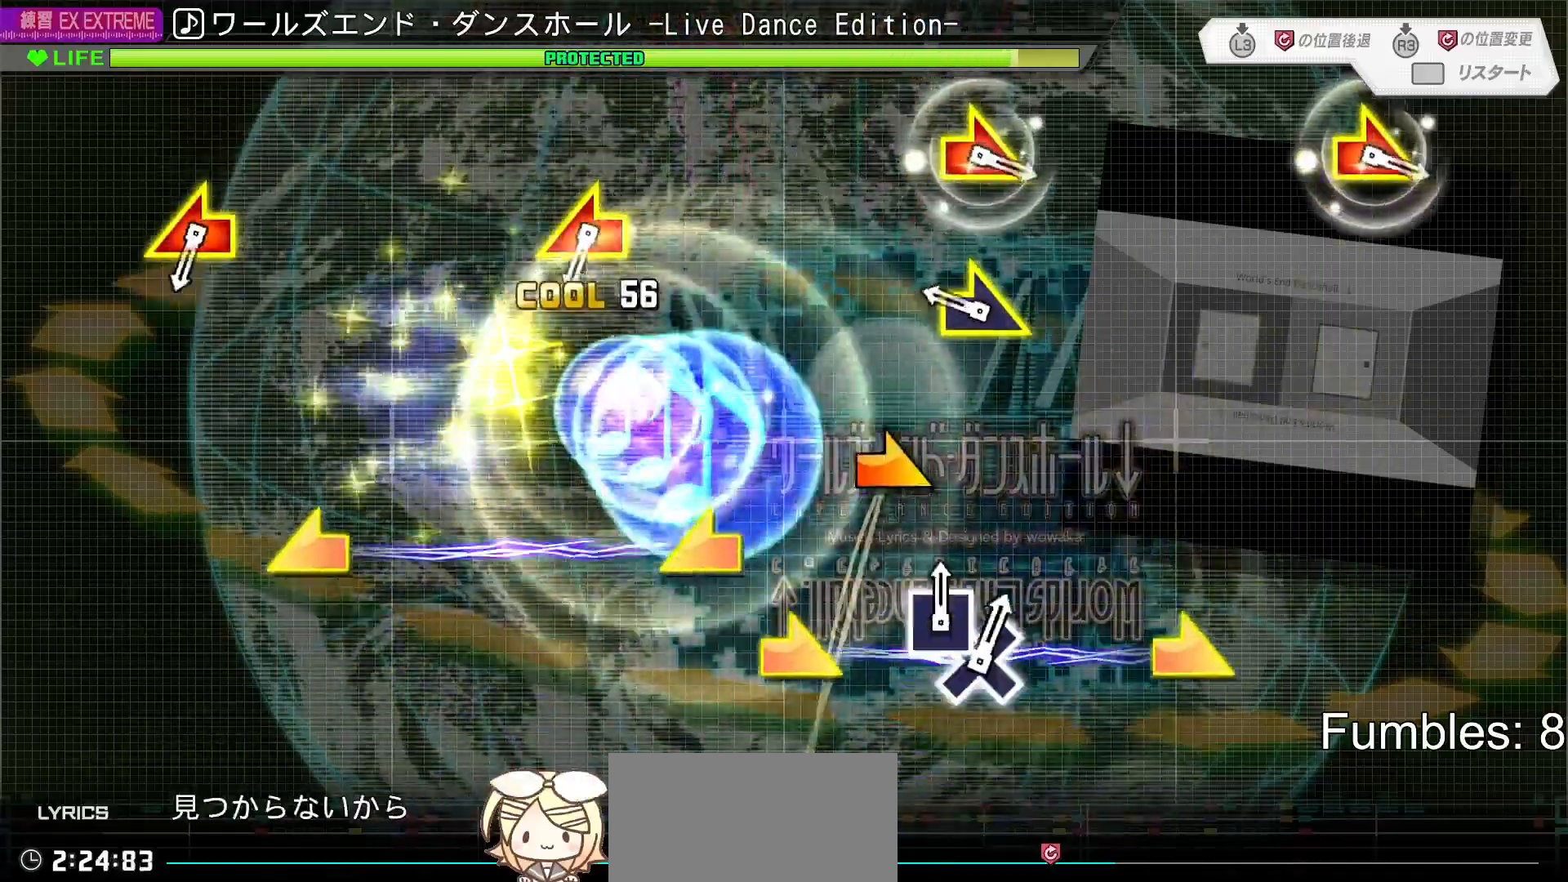
{"buttons": [], "left_stick": "center", "right_stick": "center", "events": [[17, "right_stick", "center"], [250, "right_stick", "right"], [417, "right_stick", "center"]]}
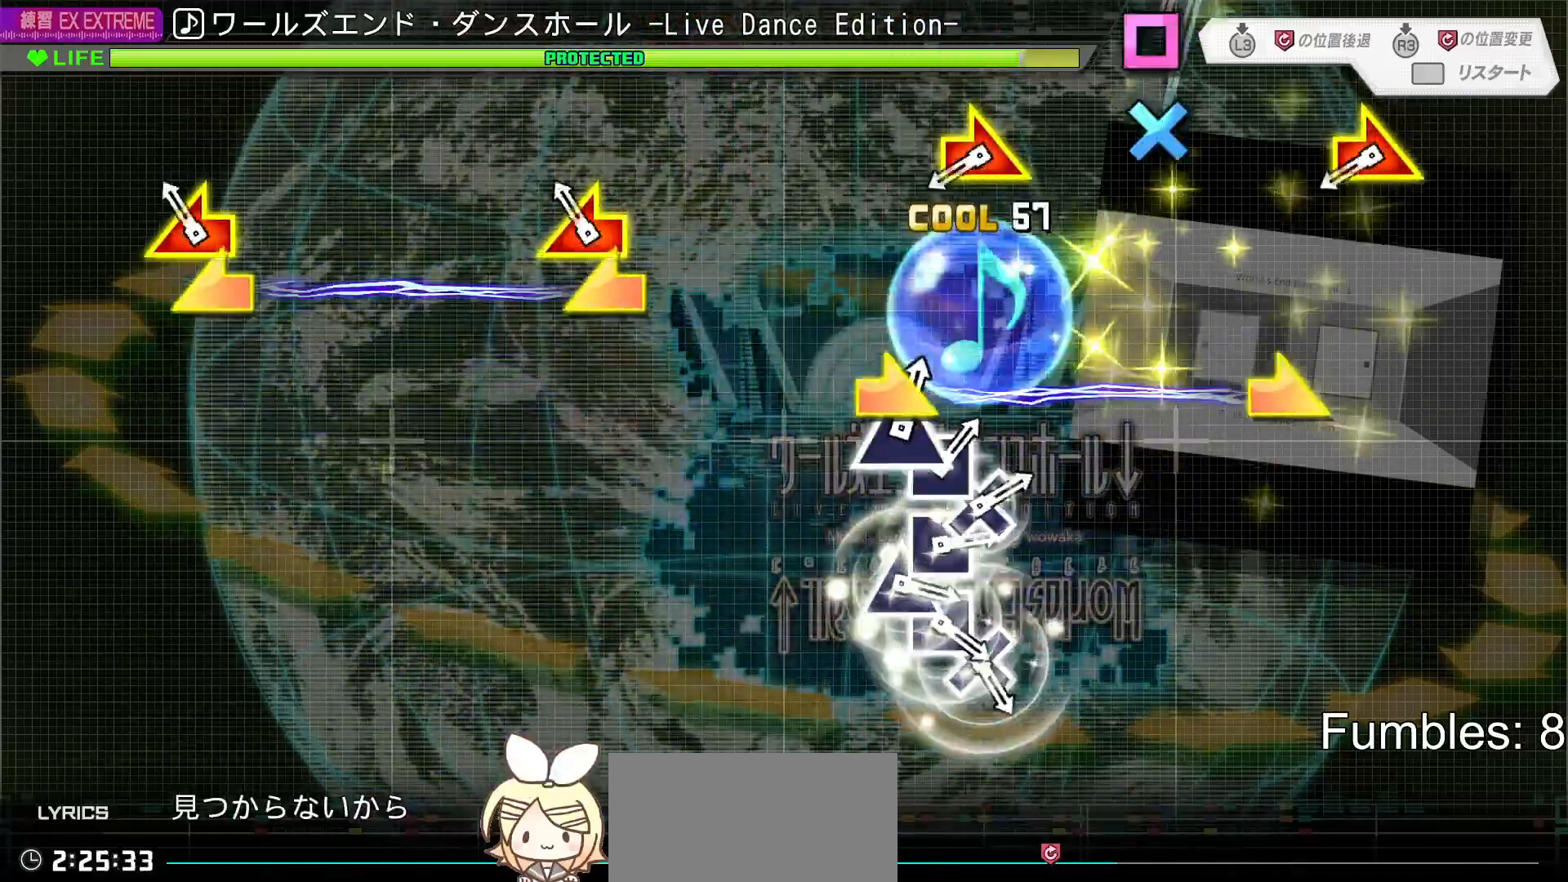
{"buttons": [], "left_stick": "right", "right_stick": "right", "events": [[117, "right_stick", "left"], [133, "left_stick", "left"], [217, "right_stick", "center"], [250, "left_stick", "center"], [467, "left_stick", "right"], [467, "right_stick", "right"]]}
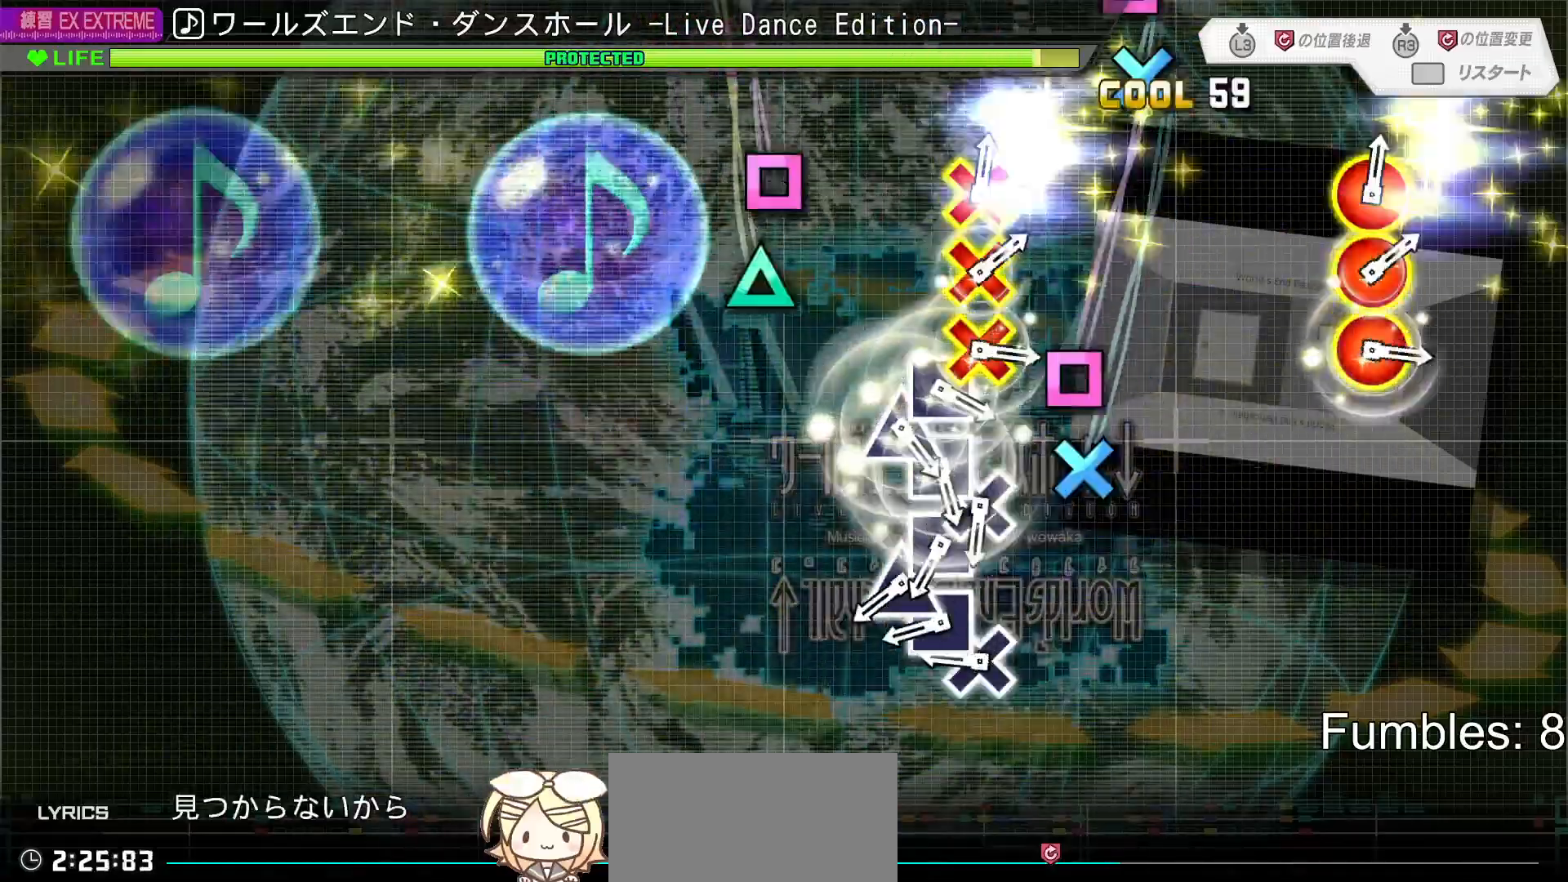
{"buttons": [], "left_stick": "center", "right_stick": "center", "events": [[117, "right_stick", "center"], [133, "left_stick", "center"], [333, "CROSS", "down"], [400, "DPAD_LEFT", "down"], [417, "CROSS", "up"], [483, "DPAD_LEFT", "up"]]}
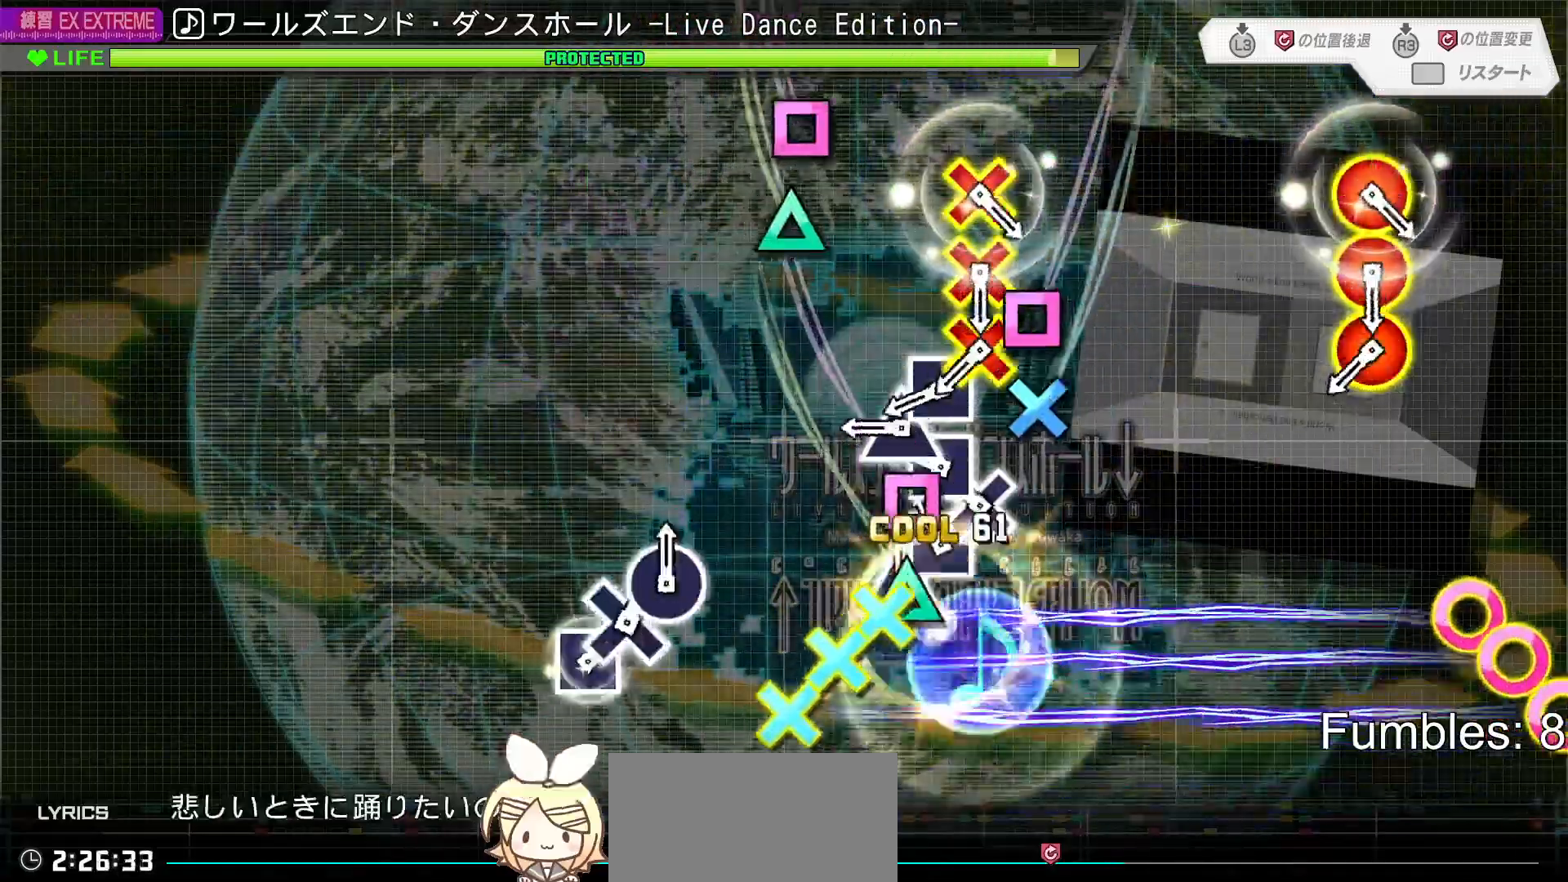
{"buttons": ["DPAD_LEFT"], "left_stick": "center", "right_stick": "center", "events": [[17, "TRIANGLE", "down"], [67, "TRIANGLE", "up"], [100, "DPAD_LEFT", "down"], [183, "CROSS", "down"], [183, "DPAD_LEFT", "up"], [267, "CROSS", "up"], [283, "DPAD_LEFT", "down"], [350, "DPAD_LEFT", "up"], [367, "TRIANGLE", "down"], [433, "TRIANGLE", "up"], [483, "DPAD_LEFT", "down"]]}
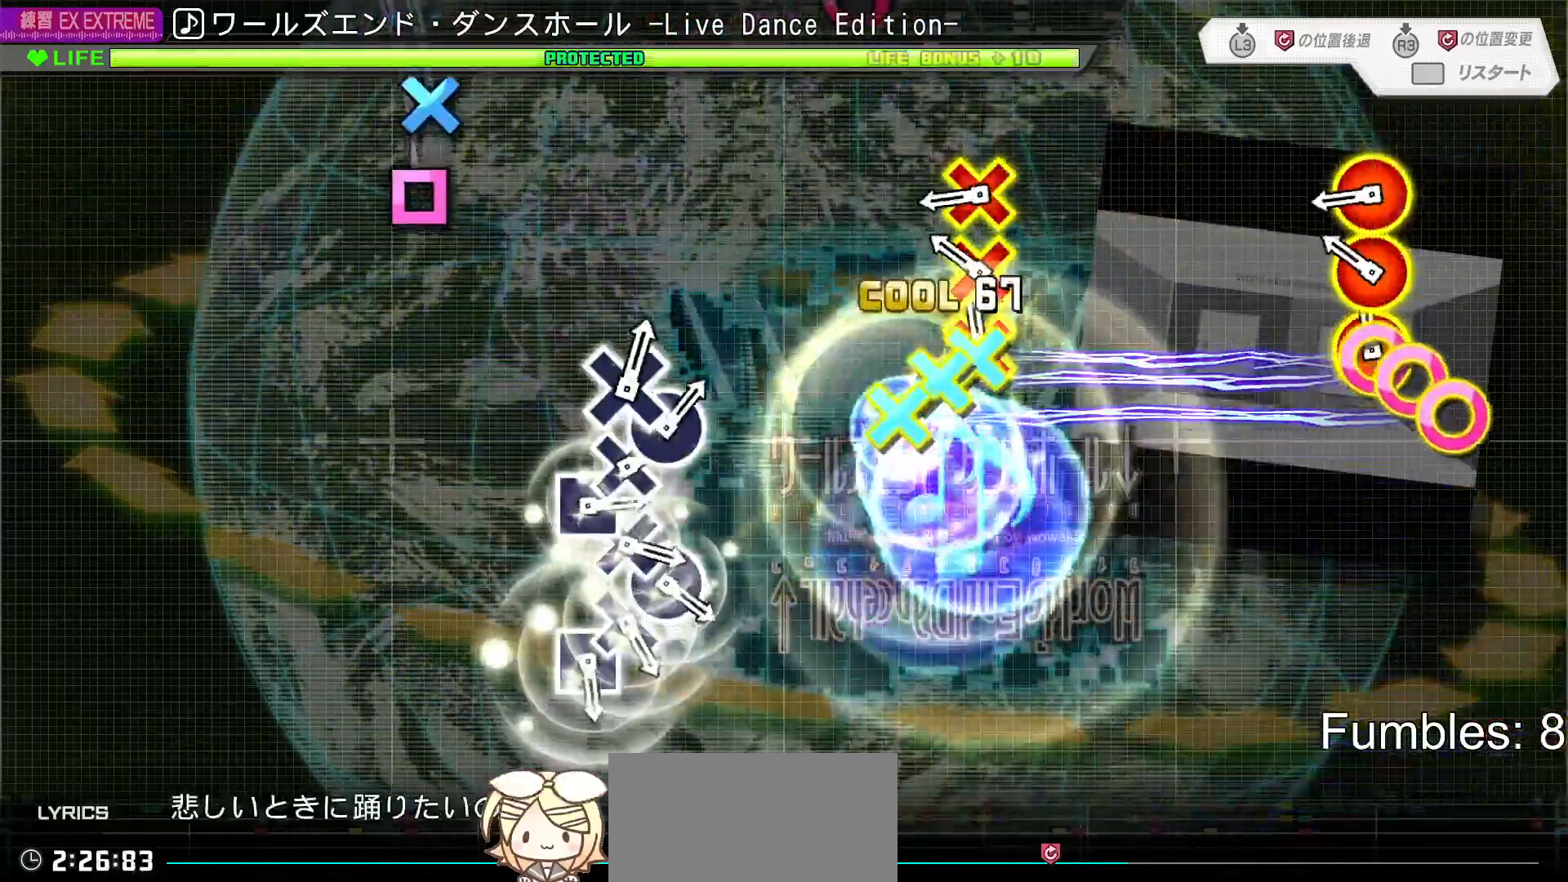
{"buttons": ["CROSS", "CIRCLE"], "left_stick": "center", "right_stick": "center", "events": [[50, "CIRCLE", "down"], [67, "CROSS", "down"], [67, "DPAD_LEFT", "up"], [167, "CIRCLE", "up"], [167, "CROSS", "up"], [233, "CIRCLE", "down"], [233, "CROSS", "down"], [333, "CIRCLE", "up"], [333, "CROSS", "up"], [383, "CIRCLE", "down"], [400, "CROSS", "down"]]}
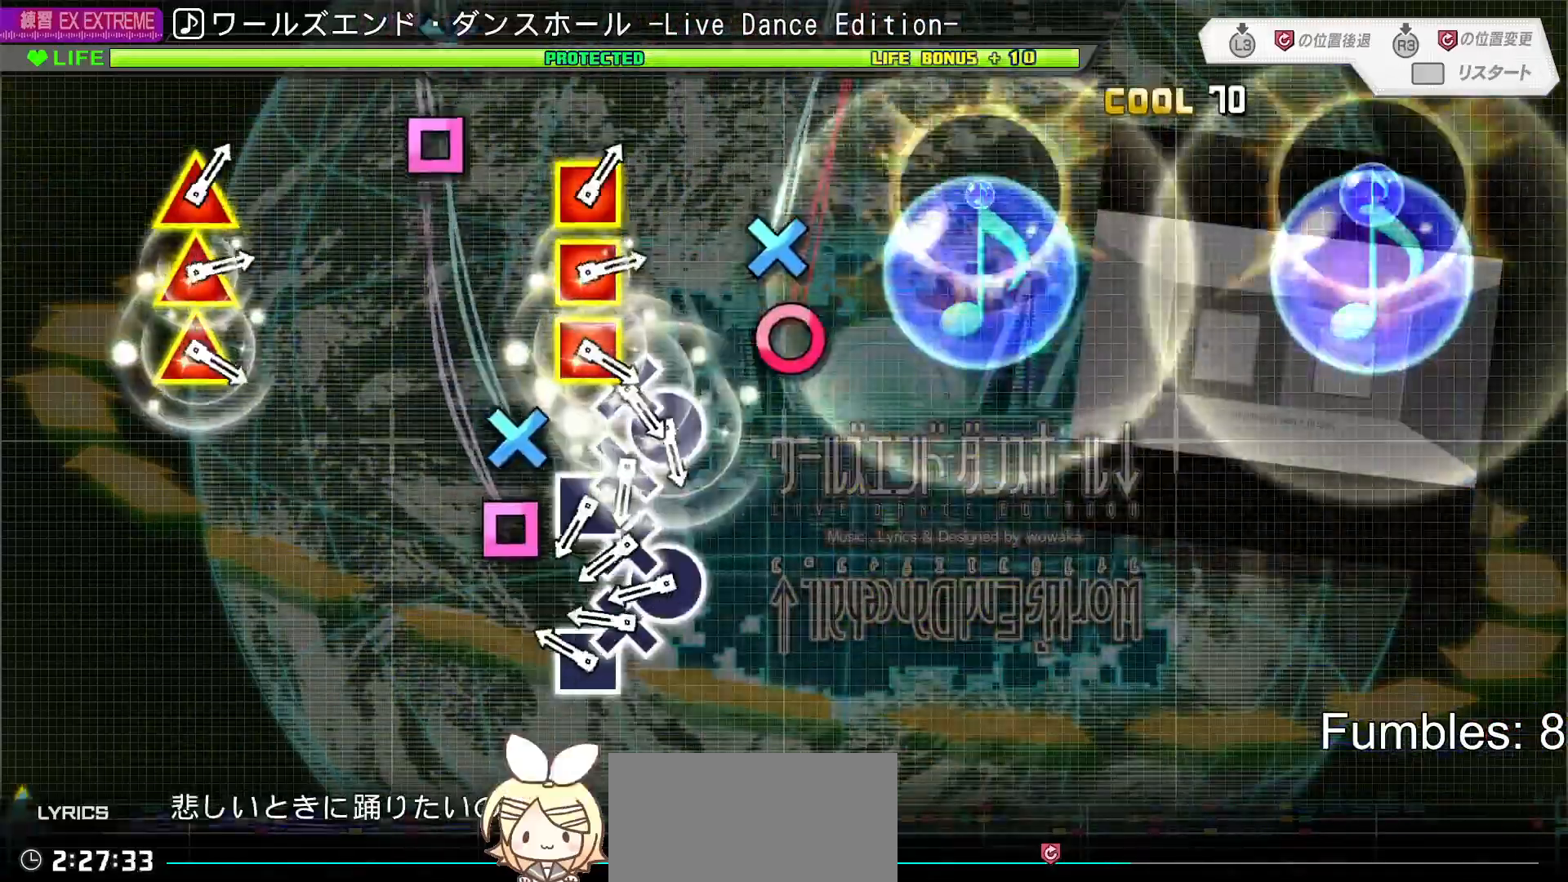
{"buttons": ["CIRCLE"], "left_stick": "center", "right_stick": "center", "events": [[50, "CIRCLE", "up"], [50, "CROSS", "up"], [233, "SQUARE", "down"], [317, "DPAD_DOWN", "down"], [317, "SQUARE", "up"], [400, "DPAD_DOWN", "up"], [433, "CIRCLE", "down"]]}
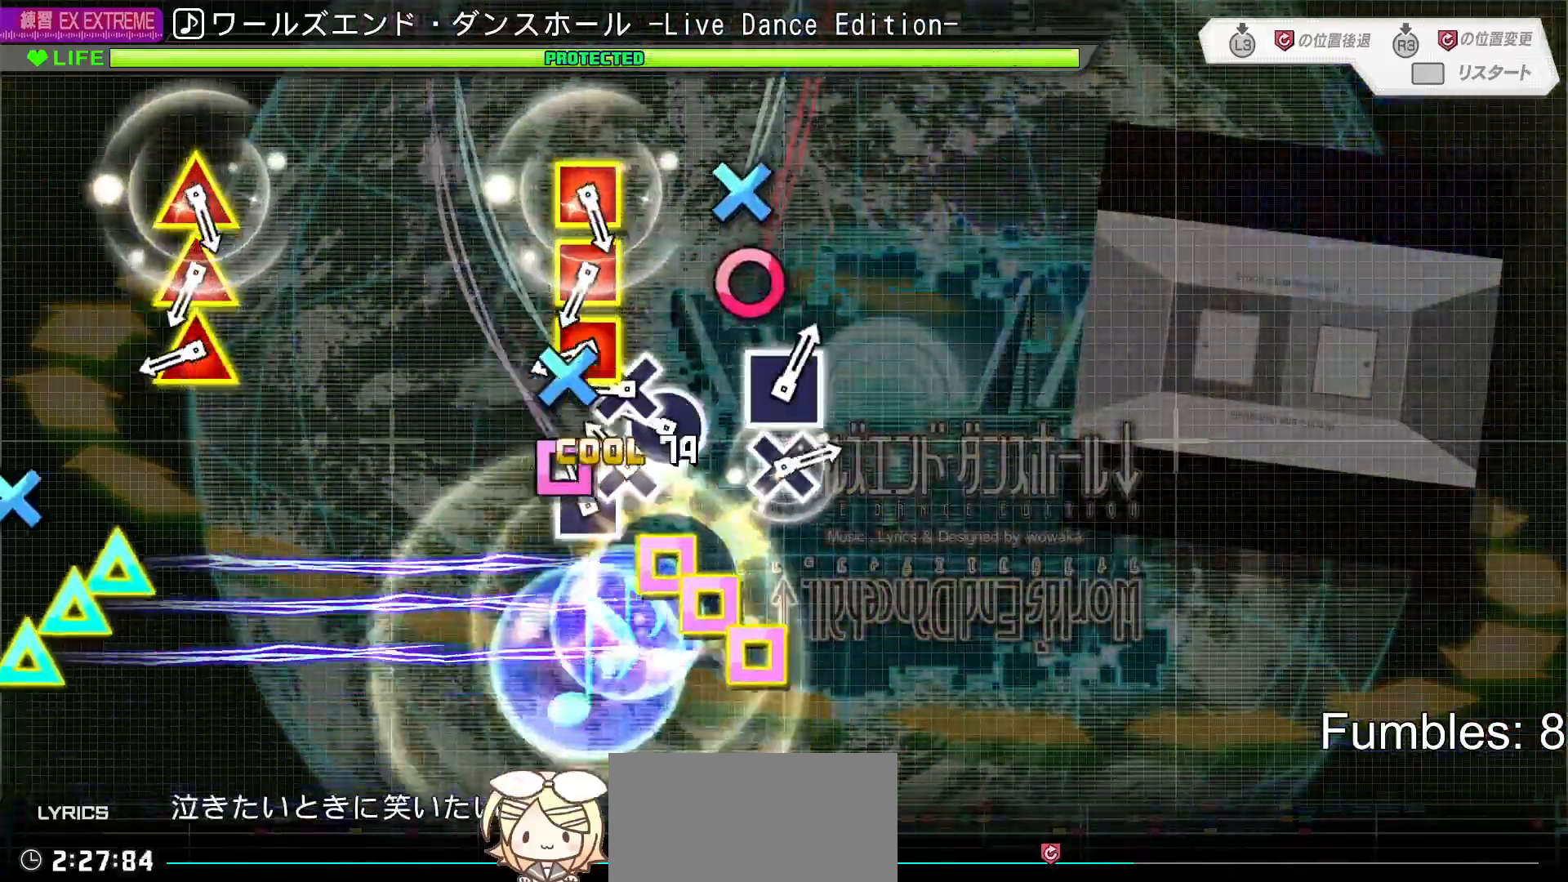
{"buttons": ["SQUARE", "TRIANGLE"], "left_stick": "center", "right_stick": "center", "events": [[17, "CIRCLE", "up"], [17, "DPAD_DOWN", "down"], [83, "DPAD_DOWN", "up"], [117, "SQUARE", "down"], [183, "SQUARE", "up"], [200, "DPAD_DOWN", "down"], [283, "CIRCLE", "down"], [283, "DPAD_DOWN", "up"], [350, "CIRCLE", "up"], [367, "DPAD_DOWN", "down"], [433, "SQUARE", "down"], [467, "DPAD_DOWN", "up"], [467, "TRIANGLE", "down"]]}
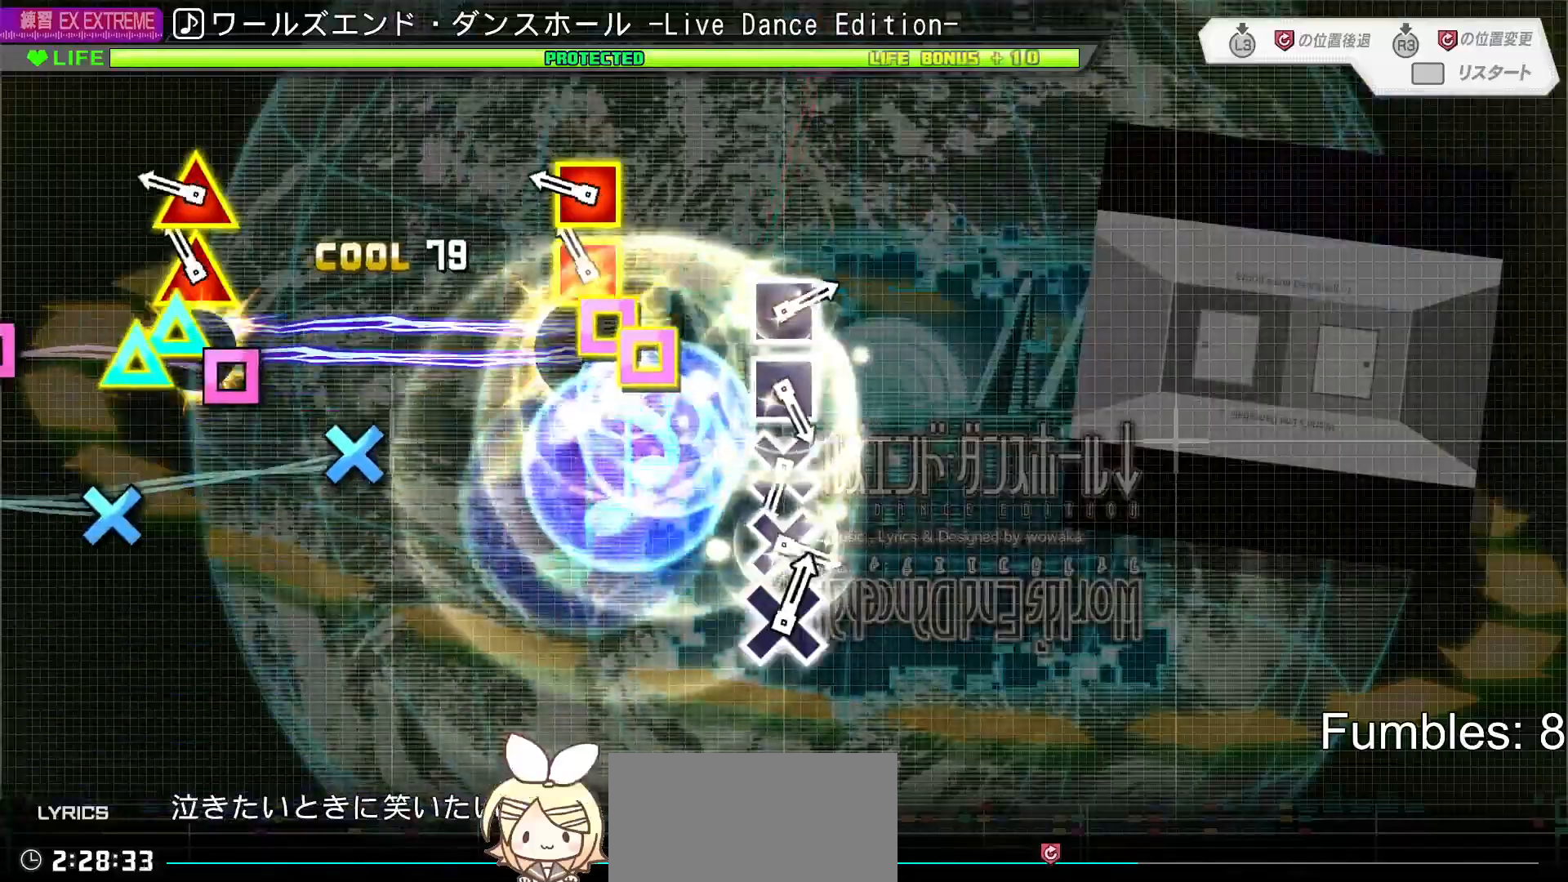
{"buttons": [], "left_stick": "center", "right_stick": "center", "events": [[17, "TRIANGLE", "up"], [33, "SQUARE", "up"], [117, "SQUARE", "down"], [117, "TRIANGLE", "down"], [233, "SQUARE", "up"], [233, "TRIANGLE", "up"], [300, "SQUARE", "down"], [300, "TRIANGLE", "down"], [400, "TRIANGLE", "up"], [433, "SQUARE", "up"]]}